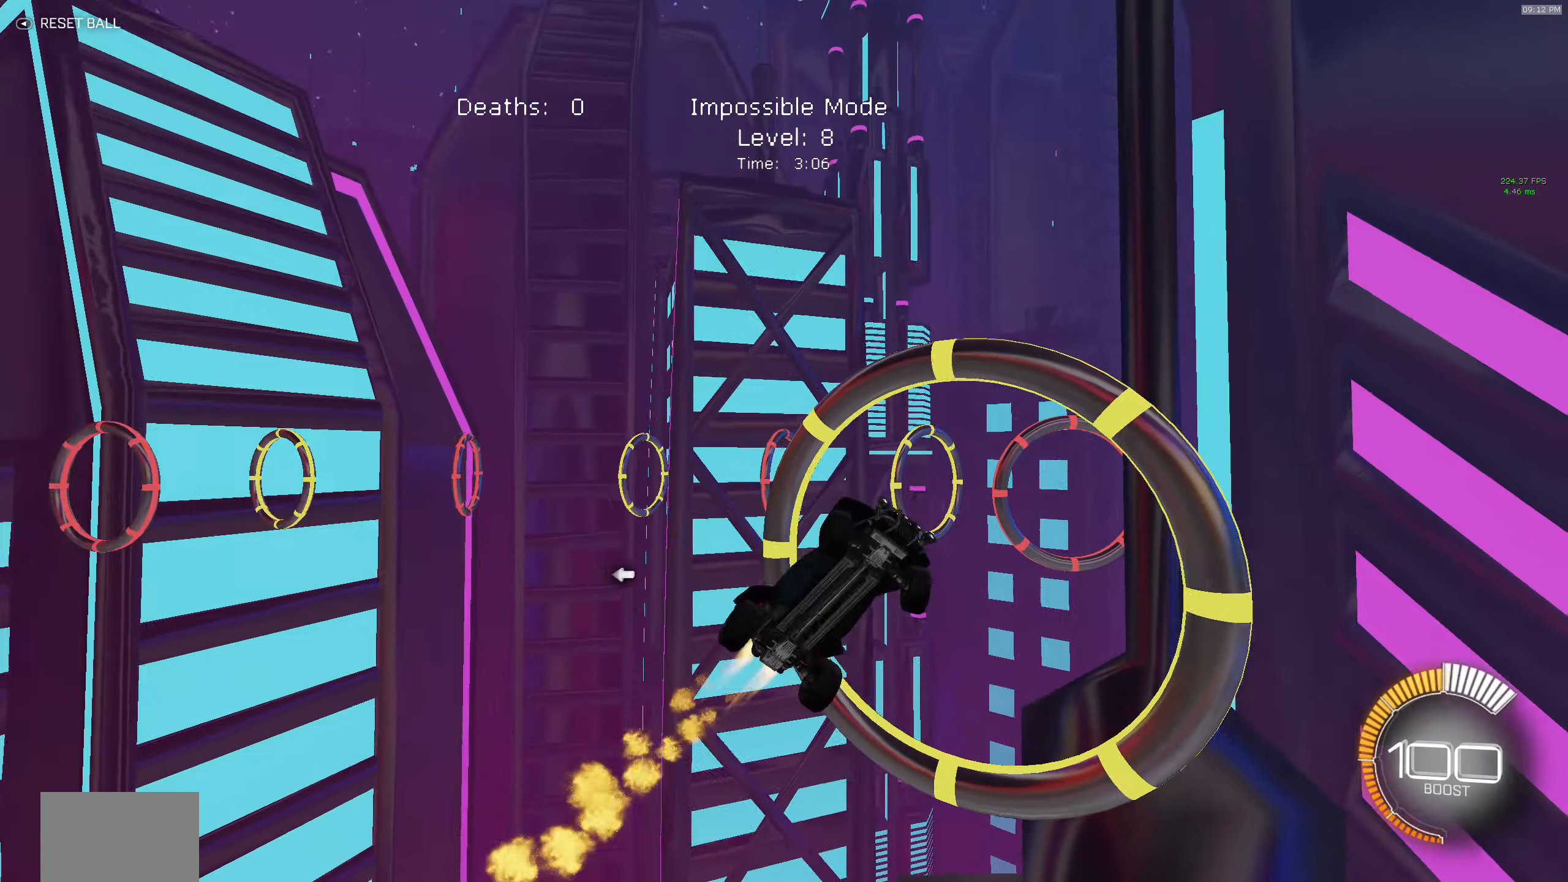
Gameplay with a controller (Xbox layout); each line is a JSON object with the inputs held at the frame after it. "events" lists button and stick changes between this image and that frame as [ms after this image, input, new state], when the widget could be followed in between. Not read: DPAD_DOWN DPAD_LEFT DPAD_RIGHT DPAD_UP L3 R3 SELECT START right_stick.
{"buttons": ["X", "R2"], "left_stick": "down", "events": [[16, "B", "up"], [100, "B", "down"], [233, "B", "up"], [316, "left_stick", "down-right"], [333, "B", "down"], [450, "left_stick", "down"], [483, "B", "up"]]}
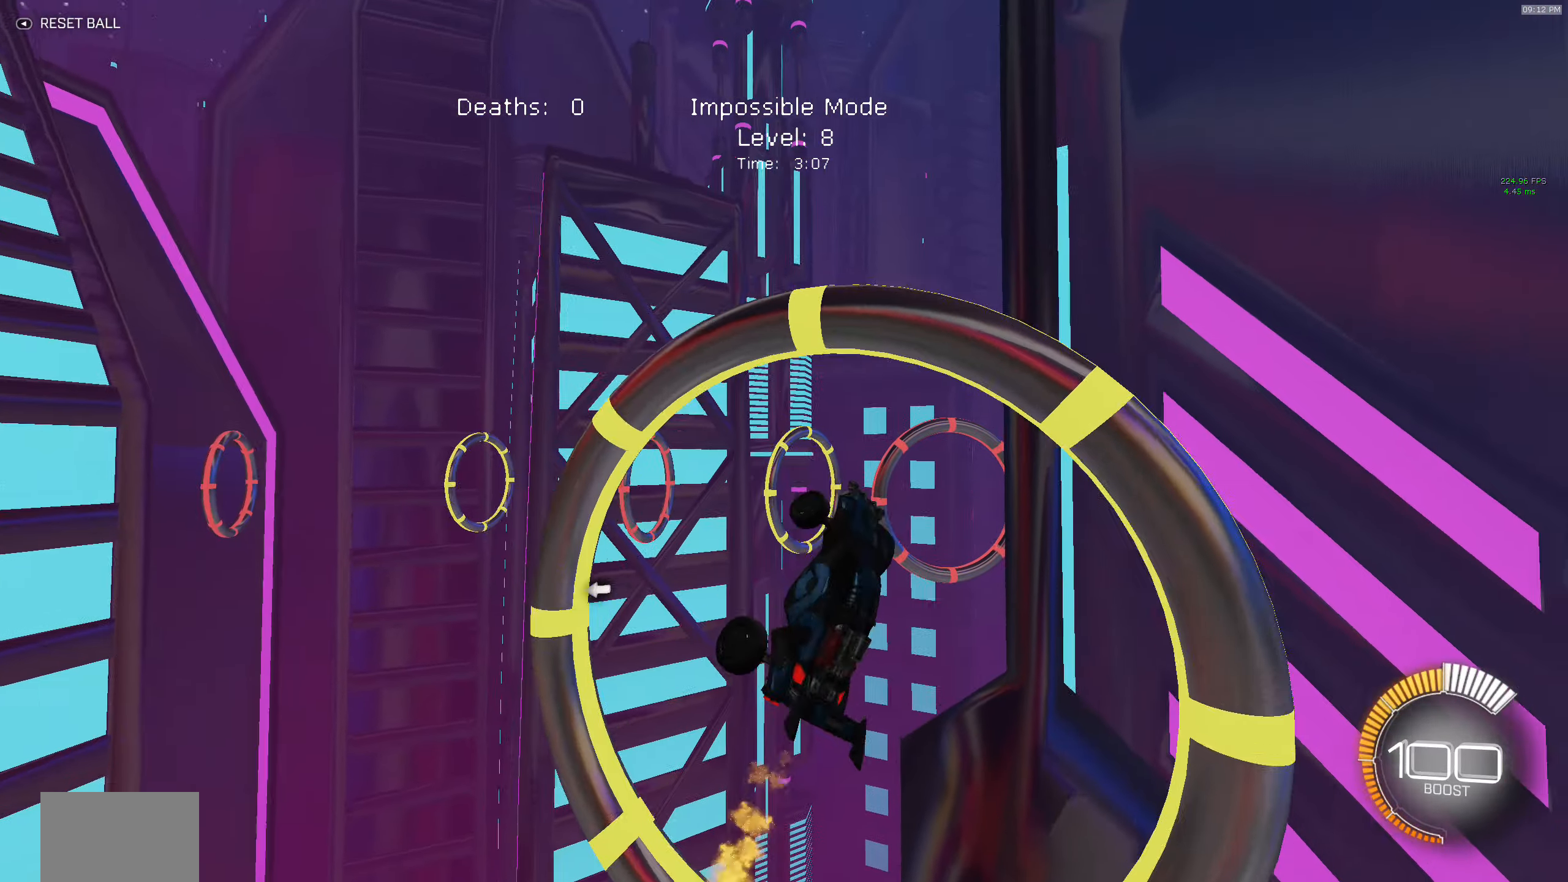
{"buttons": ["B", "X", "R2"], "left_stick": "up", "events": [[16, "left_stick", "down-left"], [200, "B", "down"], [433, "left_stick", "up"]]}
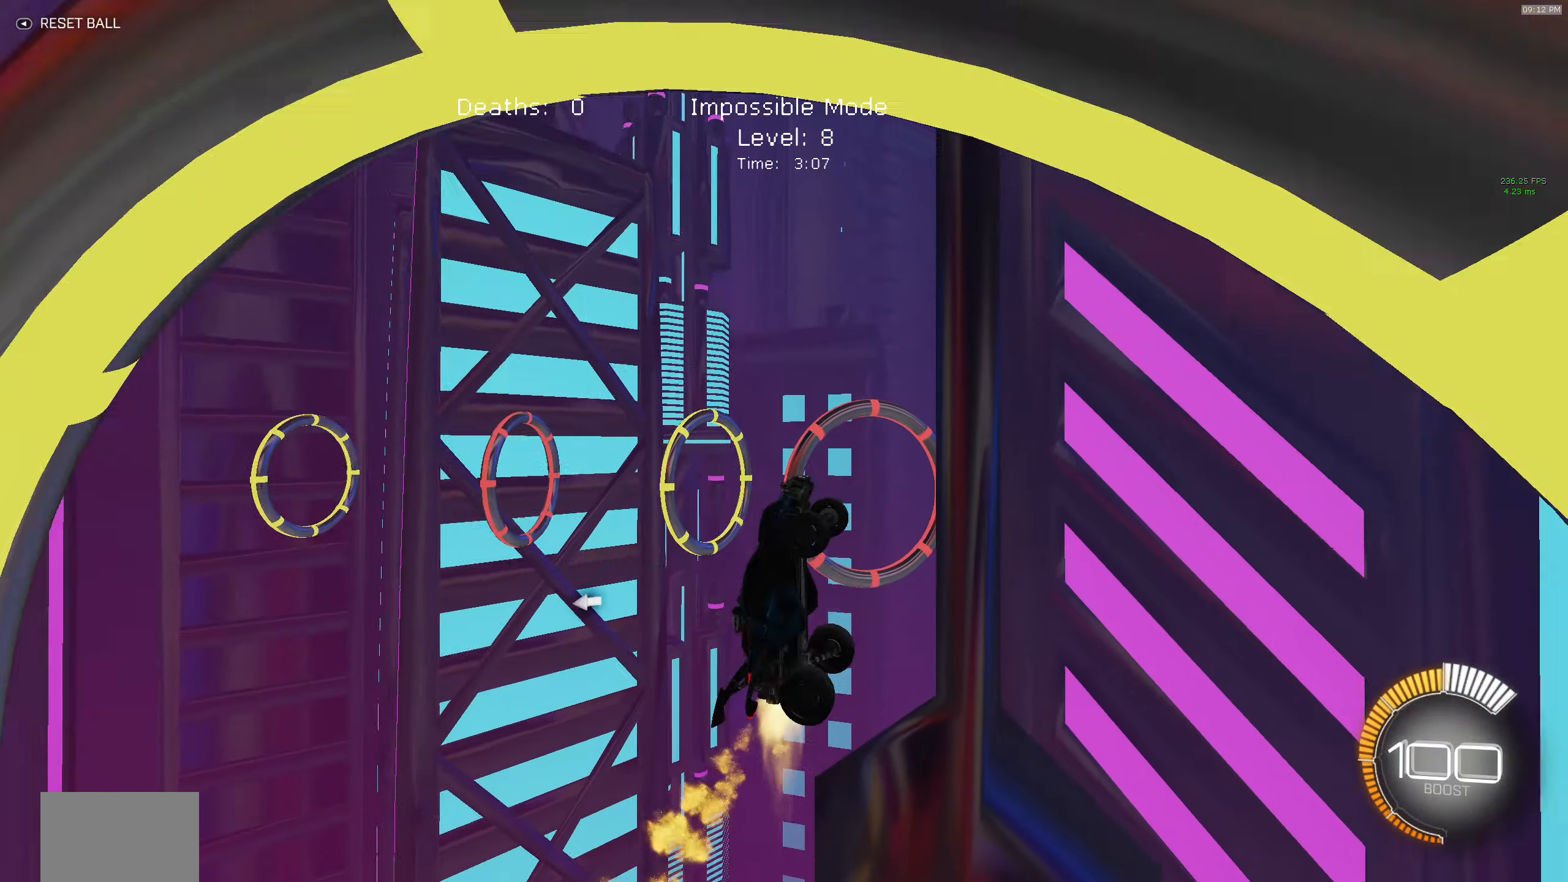
{"buttons": ["B", "X", "R2"], "left_stick": "down-right", "events": [[116, "B", "up"], [116, "left_stick", "up-right"], [233, "B", "down"], [383, "B", "up"], [483, "B", "down"], [483, "left_stick", "down-right"]]}
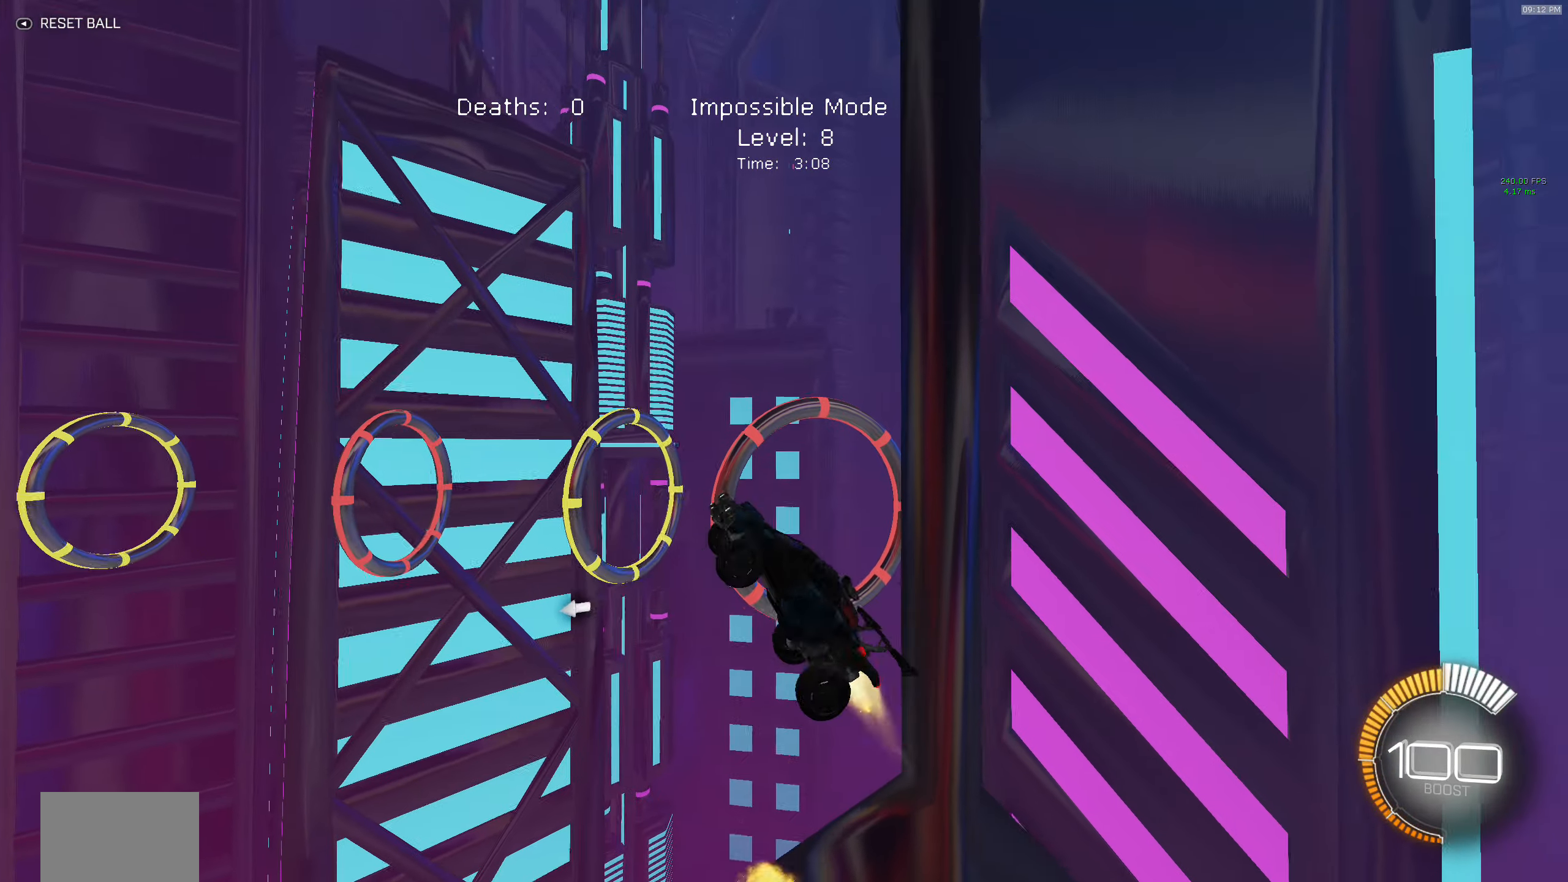
{"buttons": ["B", "X", "R2"], "left_stick": "left", "events": [[117, "B", "up"], [350, "B", "down"], [367, "left_stick", "center"], [417, "left_stick", "left"]]}
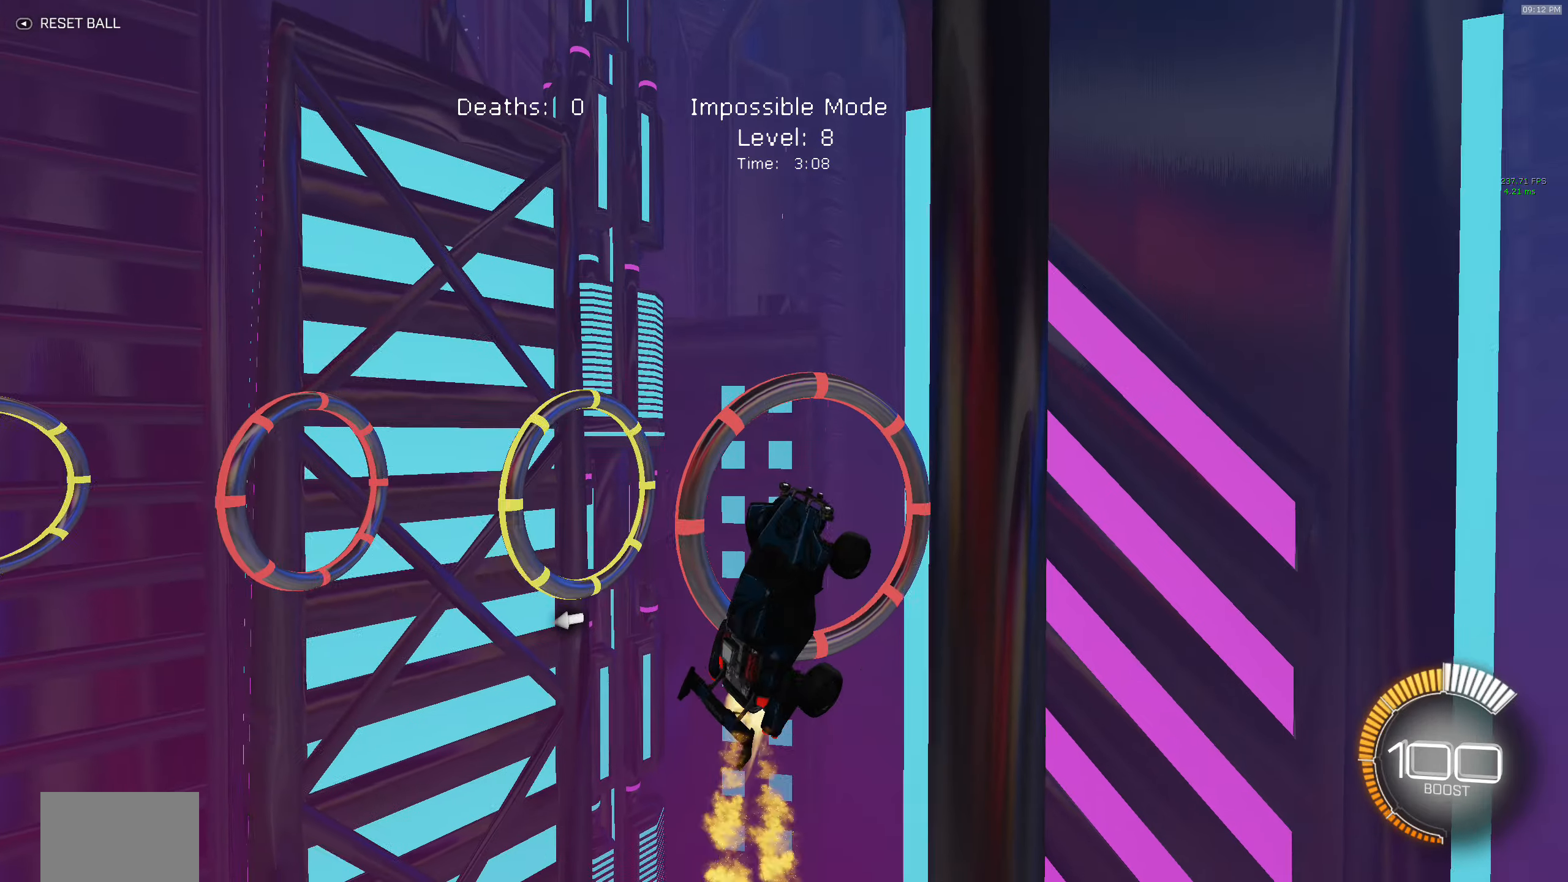
{"buttons": ["B", "X", "R2"], "left_stick": "right", "events": [[33, "B", "up"], [50, "left_stick", "down-left"], [150, "B", "down"], [183, "left_stick", "up-right"], [333, "B", "up"], [400, "B", "down"], [500, "left_stick", "right"]]}
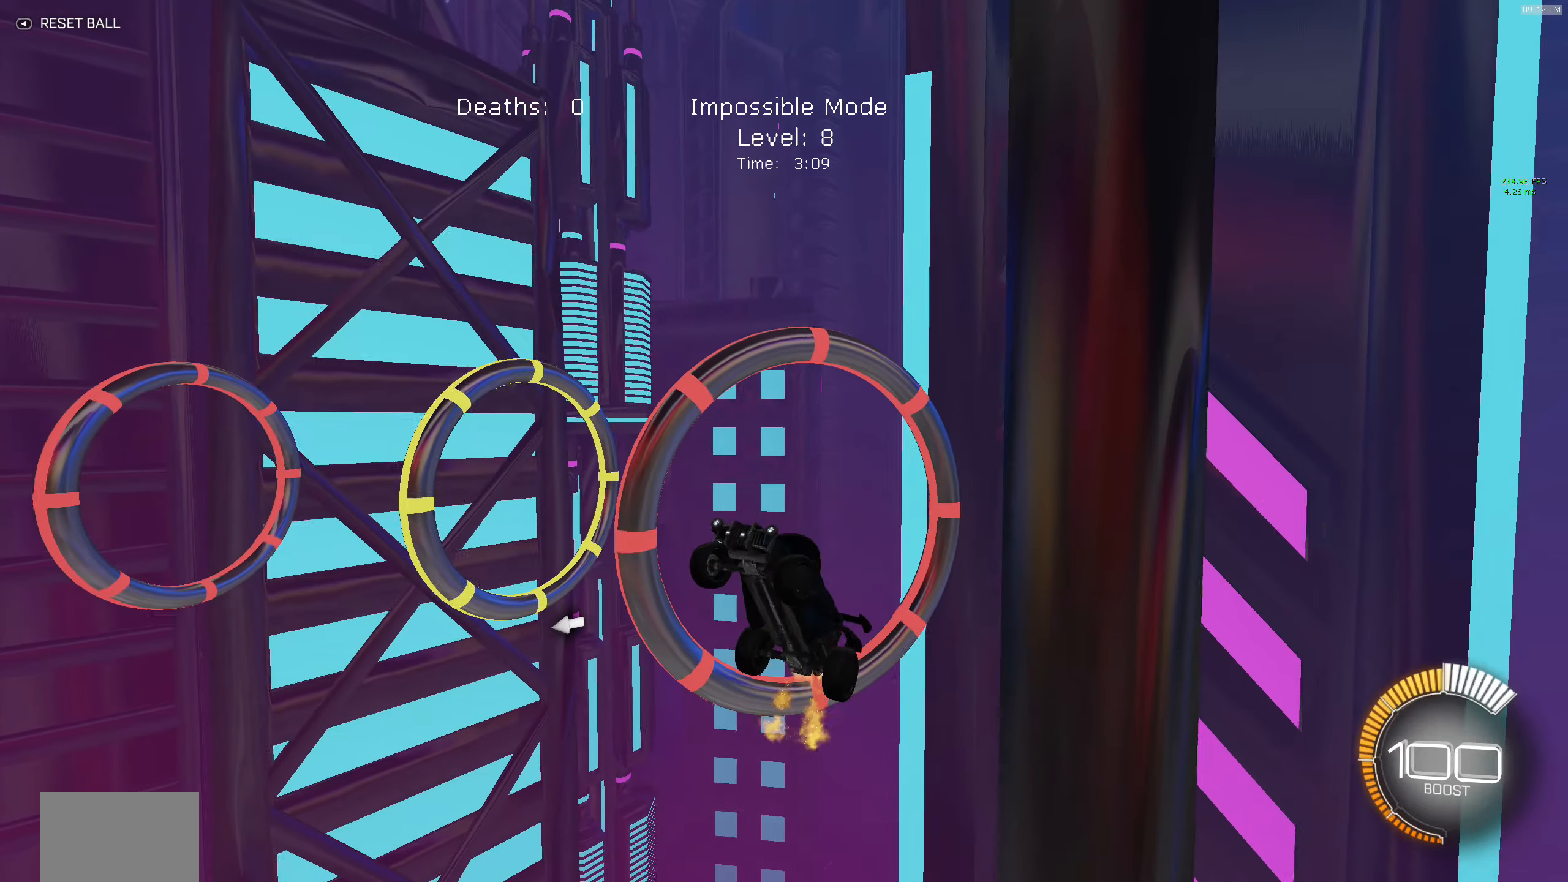
{"buttons": ["B", "X", "R2"], "left_stick": "down-left", "events": [[50, "B", "up"], [233, "B", "down"], [233, "left_stick", "down-right"], [367, "B", "up"], [433, "left_stick", "down-left"], [467, "B", "down"]]}
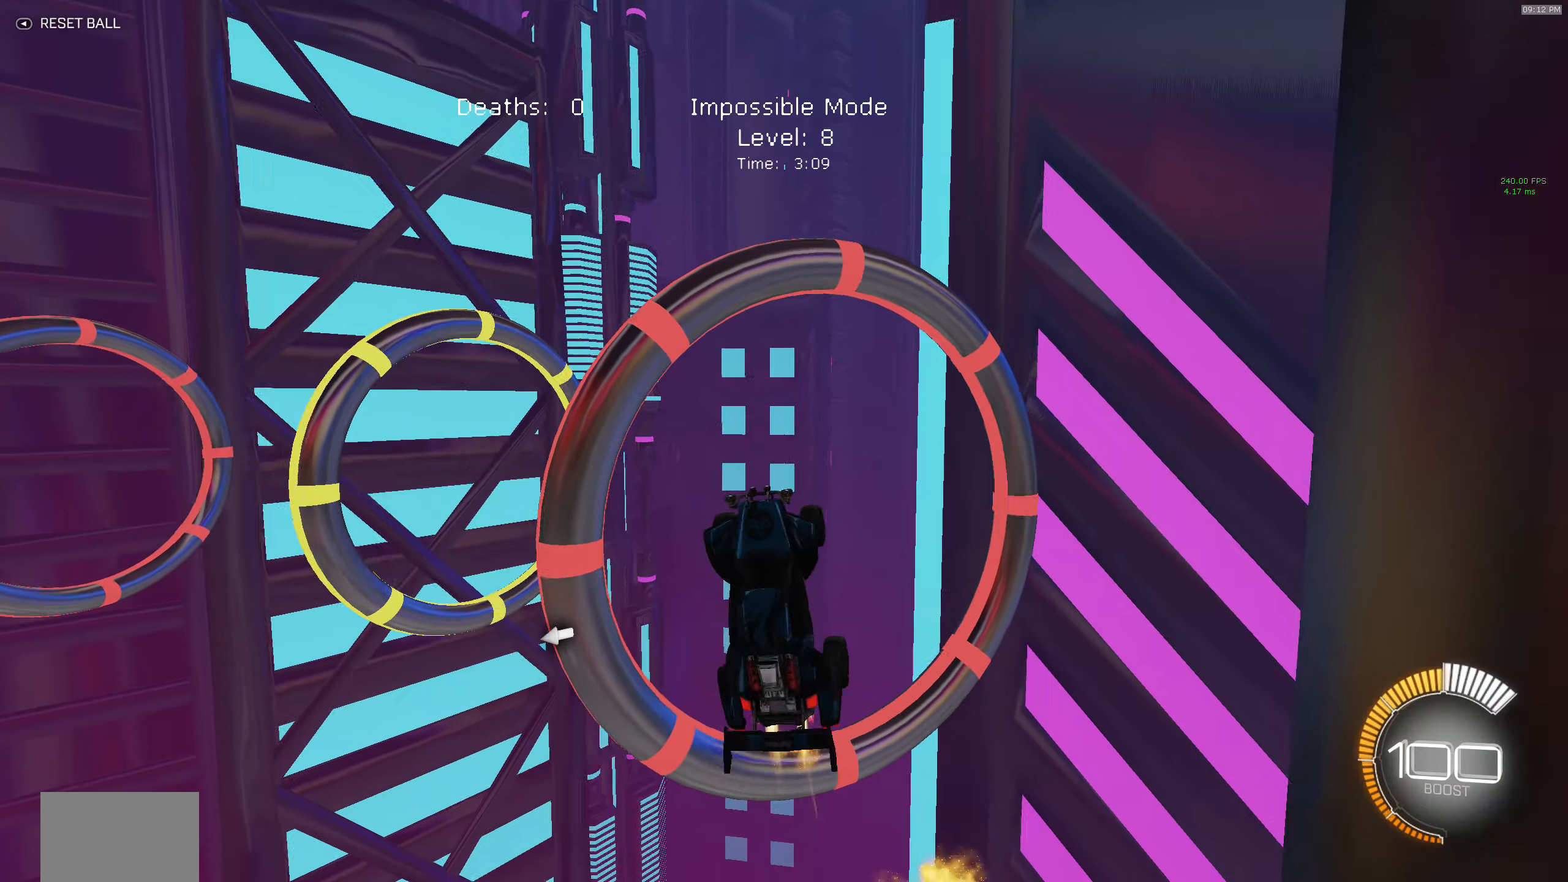
{"buttons": ["B", "X", "R2"], "left_stick": "right", "events": [[217, "left_stick", "up-right"], [433, "left_stick", "right"]]}
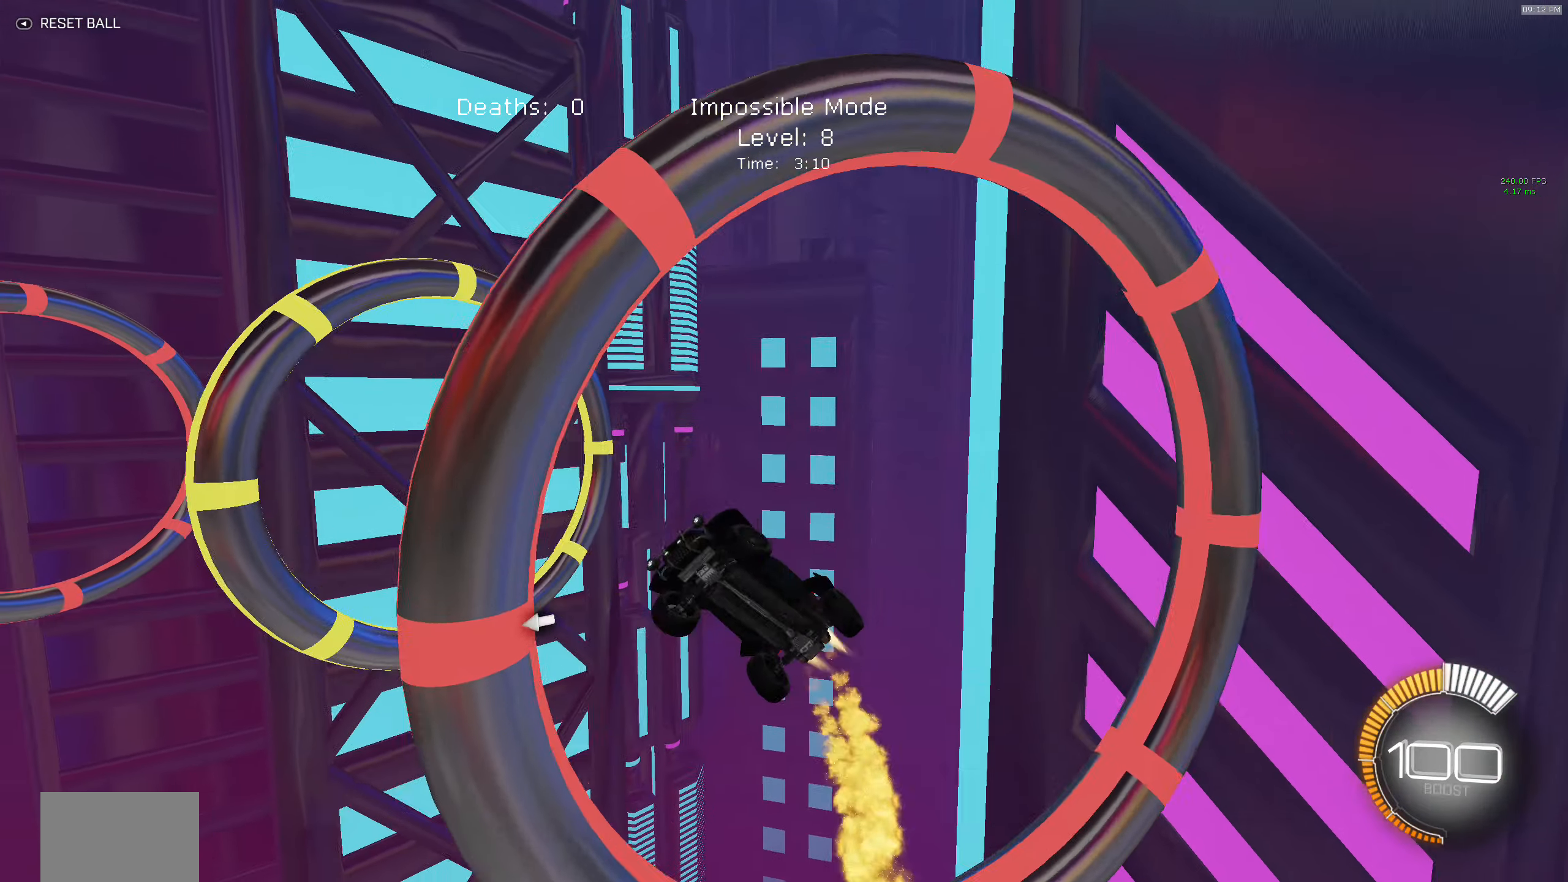
{"buttons": ["B", "X", "R2"], "left_stick": "left", "events": [[67, "left_stick", "down-right"], [167, "B", "up"], [250, "B", "down"], [383, "left_stick", "down-left"], [450, "left_stick", "left"]]}
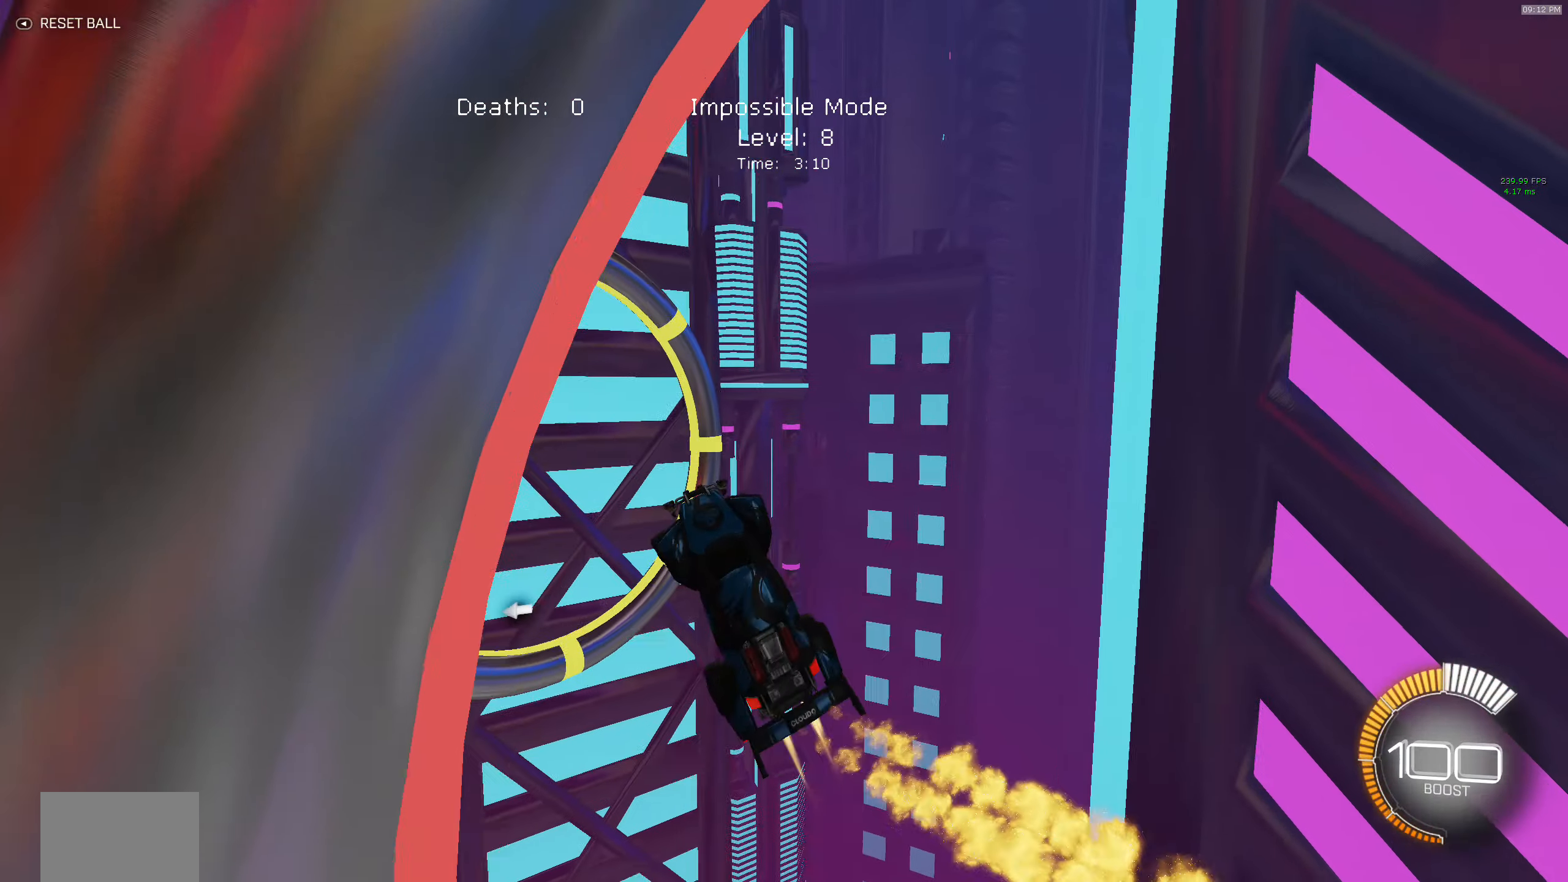
{"buttons": ["B", "X", "R2"], "left_stick": "right", "events": [[17, "left_stick", "up-left"], [67, "left_stick", "up"], [167, "left_stick", "up-right"], [300, "B", "up"], [383, "left_stick", "right"], [400, "B", "down"]]}
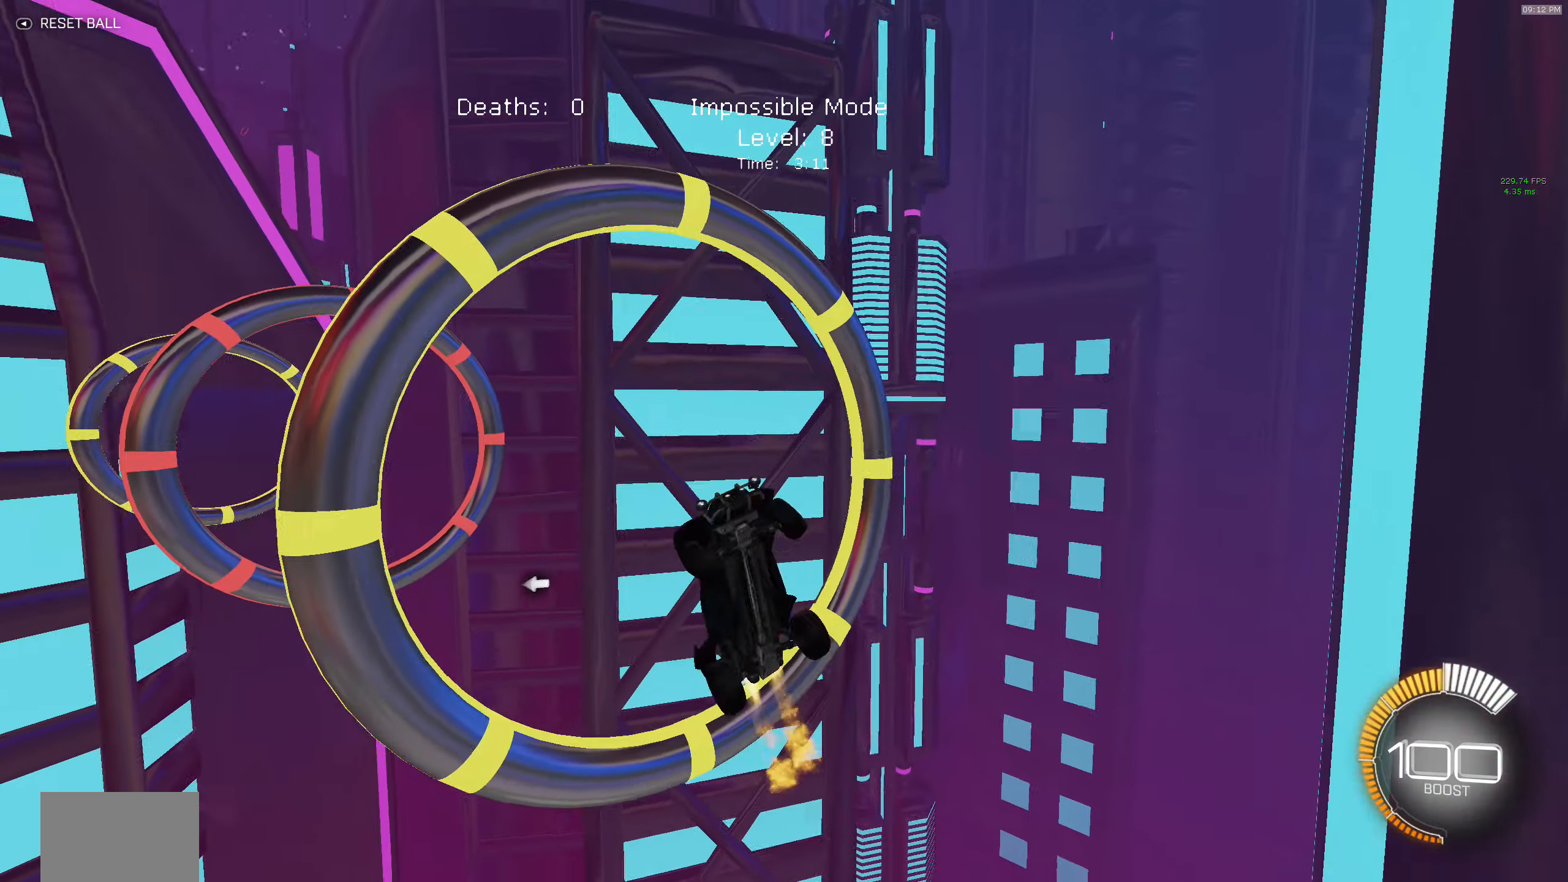
{"buttons": ["X", "R2"], "left_stick": "down-left", "events": [[83, "B", "up"], [150, "B", "down"], [267, "left_stick", "down"], [300, "B", "up"], [317, "left_stick", "down-left"], [367, "B", "down"], [500, "B", "up"]]}
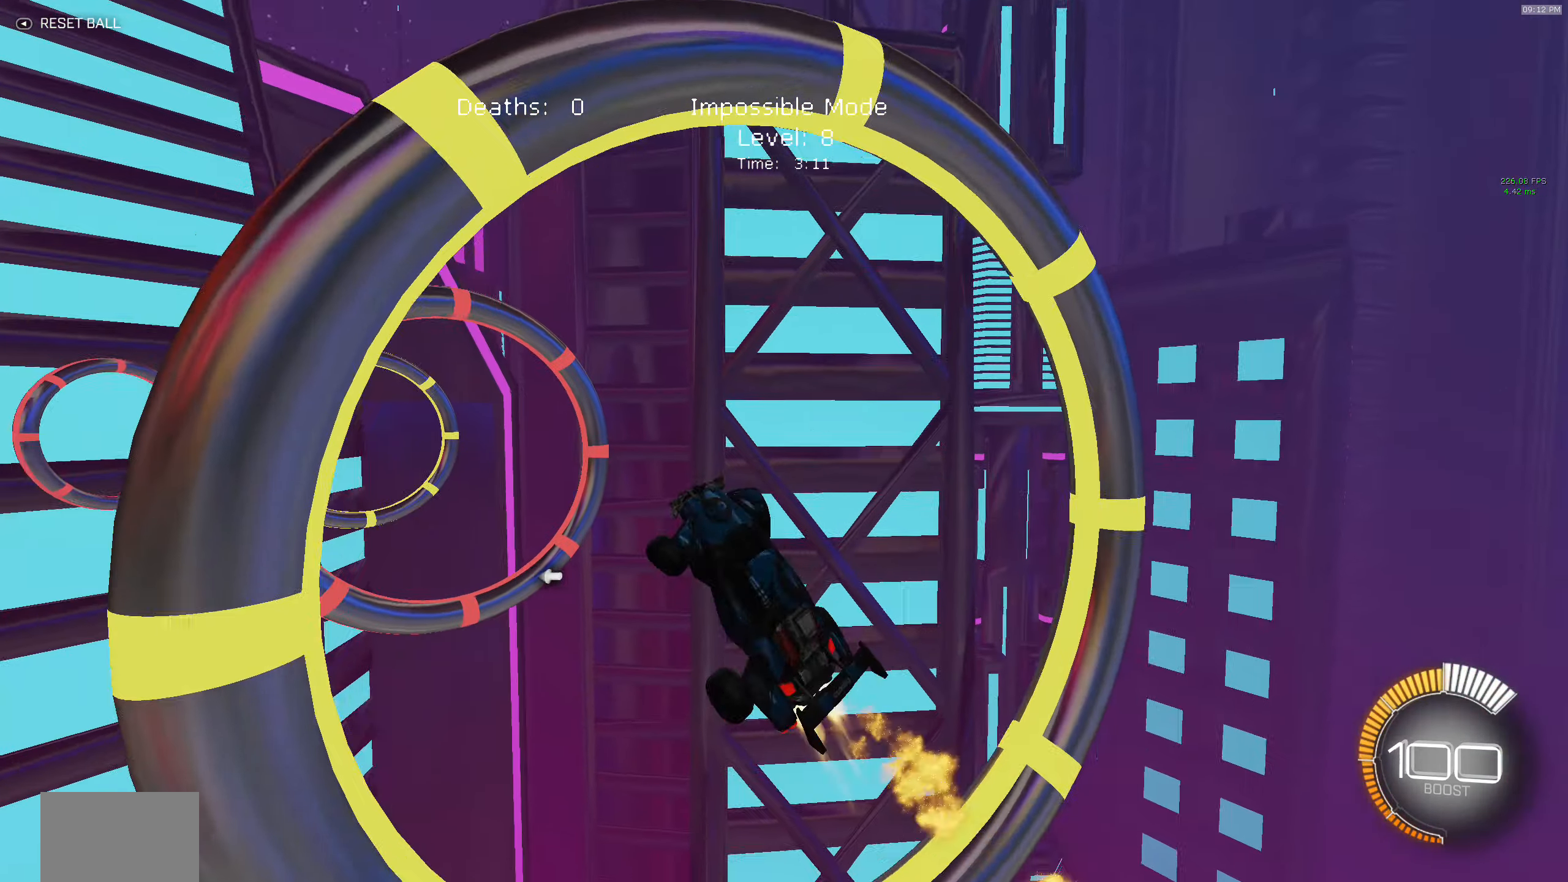
{"buttons": ["X", "R2"], "left_stick": "right", "events": [[67, "B", "down"], [133, "left_stick", "up-left"], [200, "left_stick", "up"], [250, "B", "up"], [283, "B", "down"], [383, "left_stick", "right"], [450, "B", "up"]]}
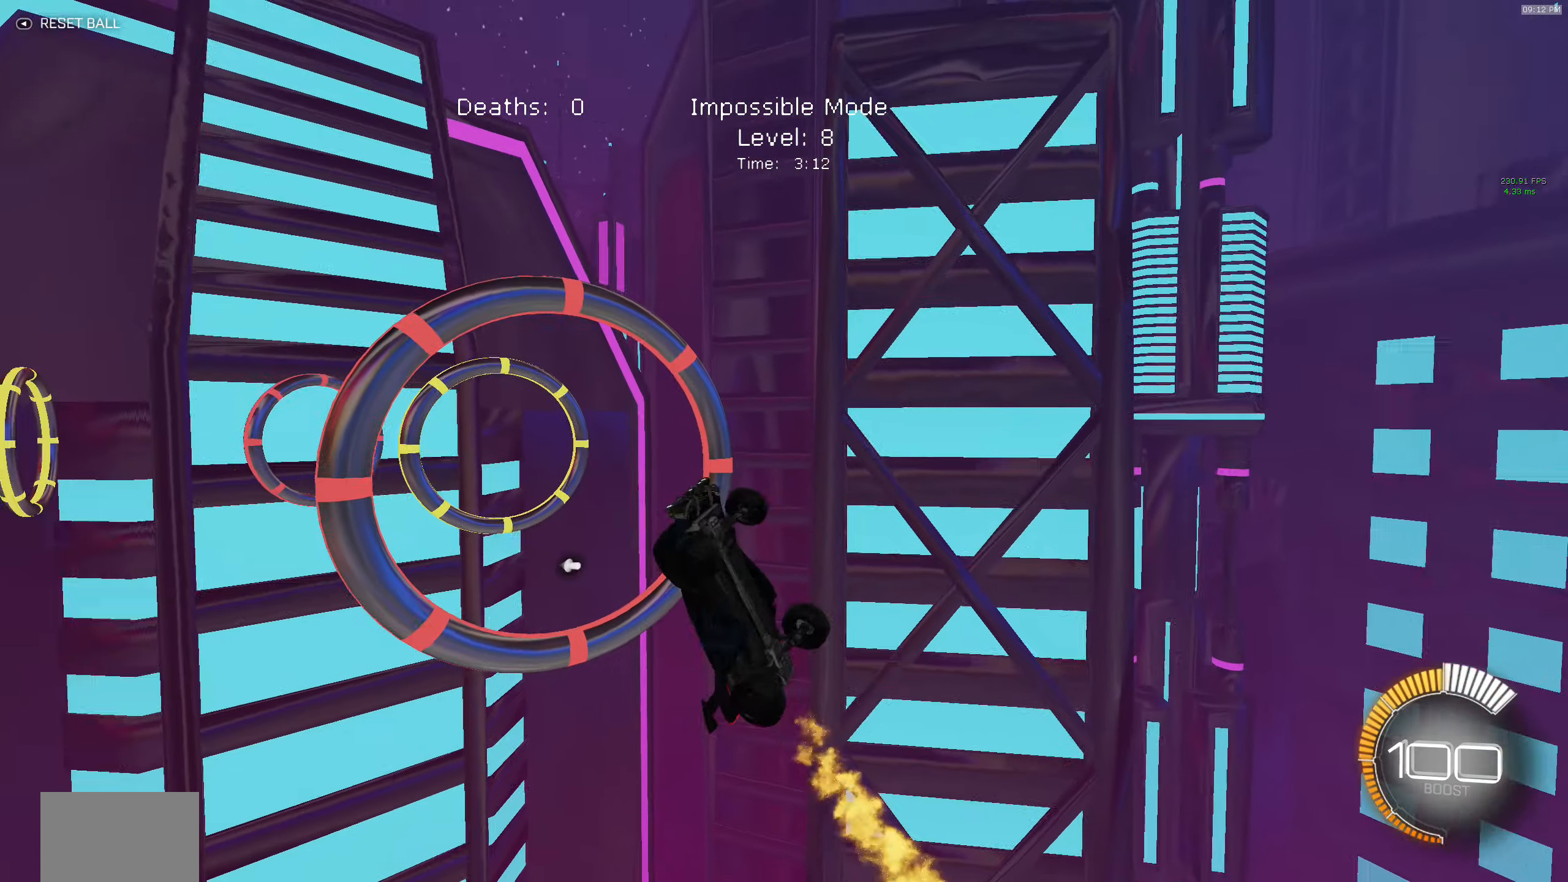
{"buttons": ["B", "X", "R2"], "left_stick": "down-right", "events": [[17, "B", "down"], [67, "left_stick", "down-right"], [150, "B", "up"], [217, "B", "down"], [350, "B", "up"], [433, "B", "down"]]}
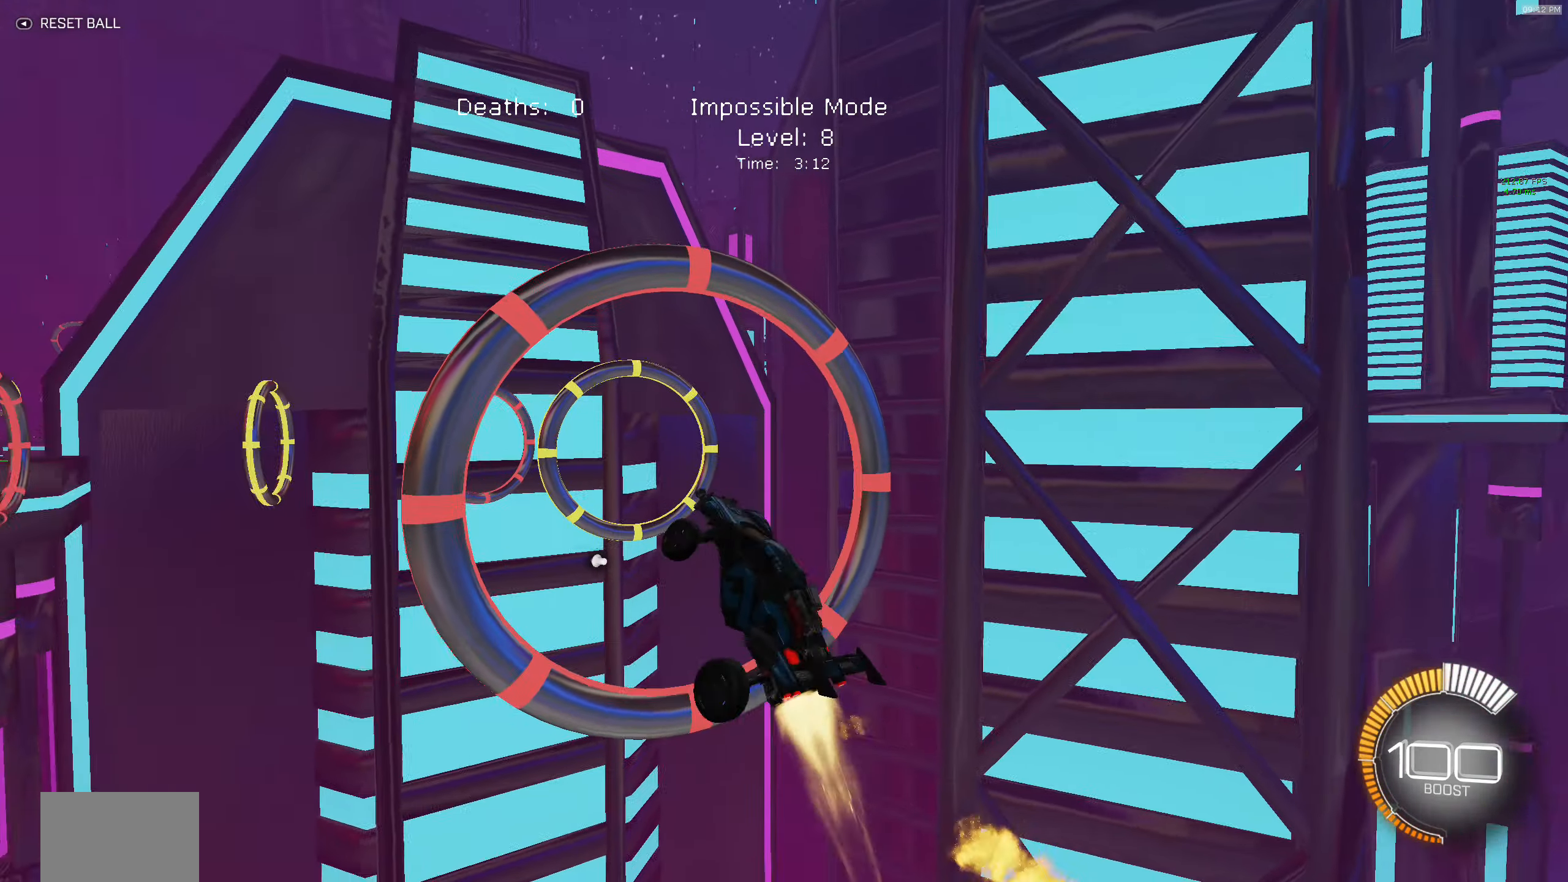
{"buttons": ["X", "R2"], "left_stick": "up", "events": [[33, "B", "up"], [117, "B", "down"], [117, "left_stick", "up-right"], [217, "left_stick", "left"], [233, "B", "up"], [317, "B", "down"], [450, "B", "up"], [483, "left_stick", "up"]]}
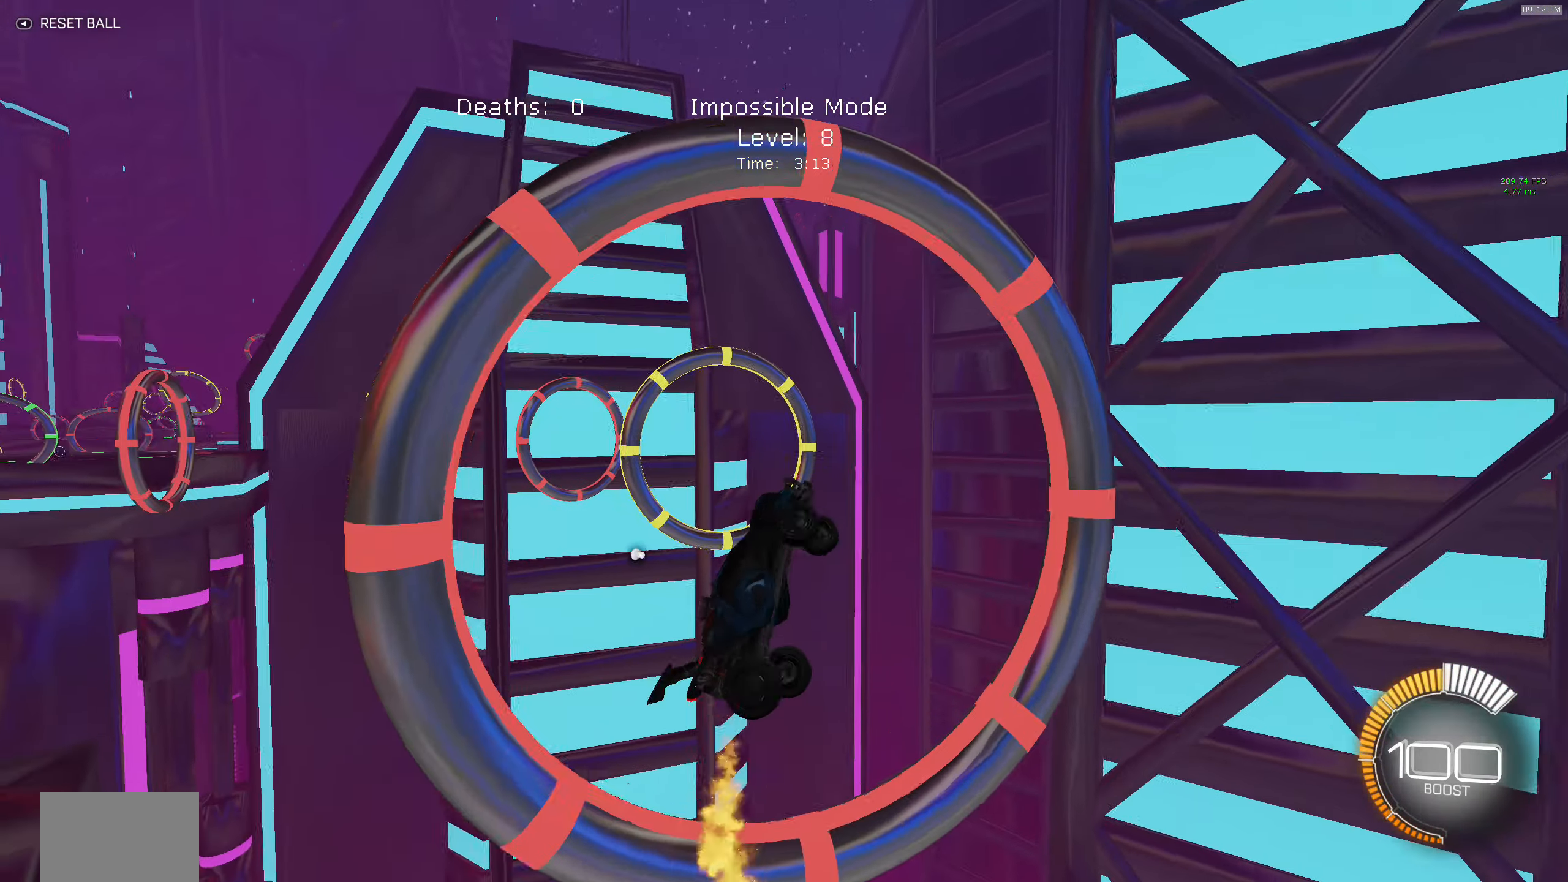
{"buttons": ["B", "X", "R2"], "left_stick": "right", "events": [[17, "B", "down"], [83, "left_stick", "up-right"], [167, "B", "up"], [234, "B", "down"], [267, "left_stick", "right"], [384, "B", "up"], [450, "B", "down"]]}
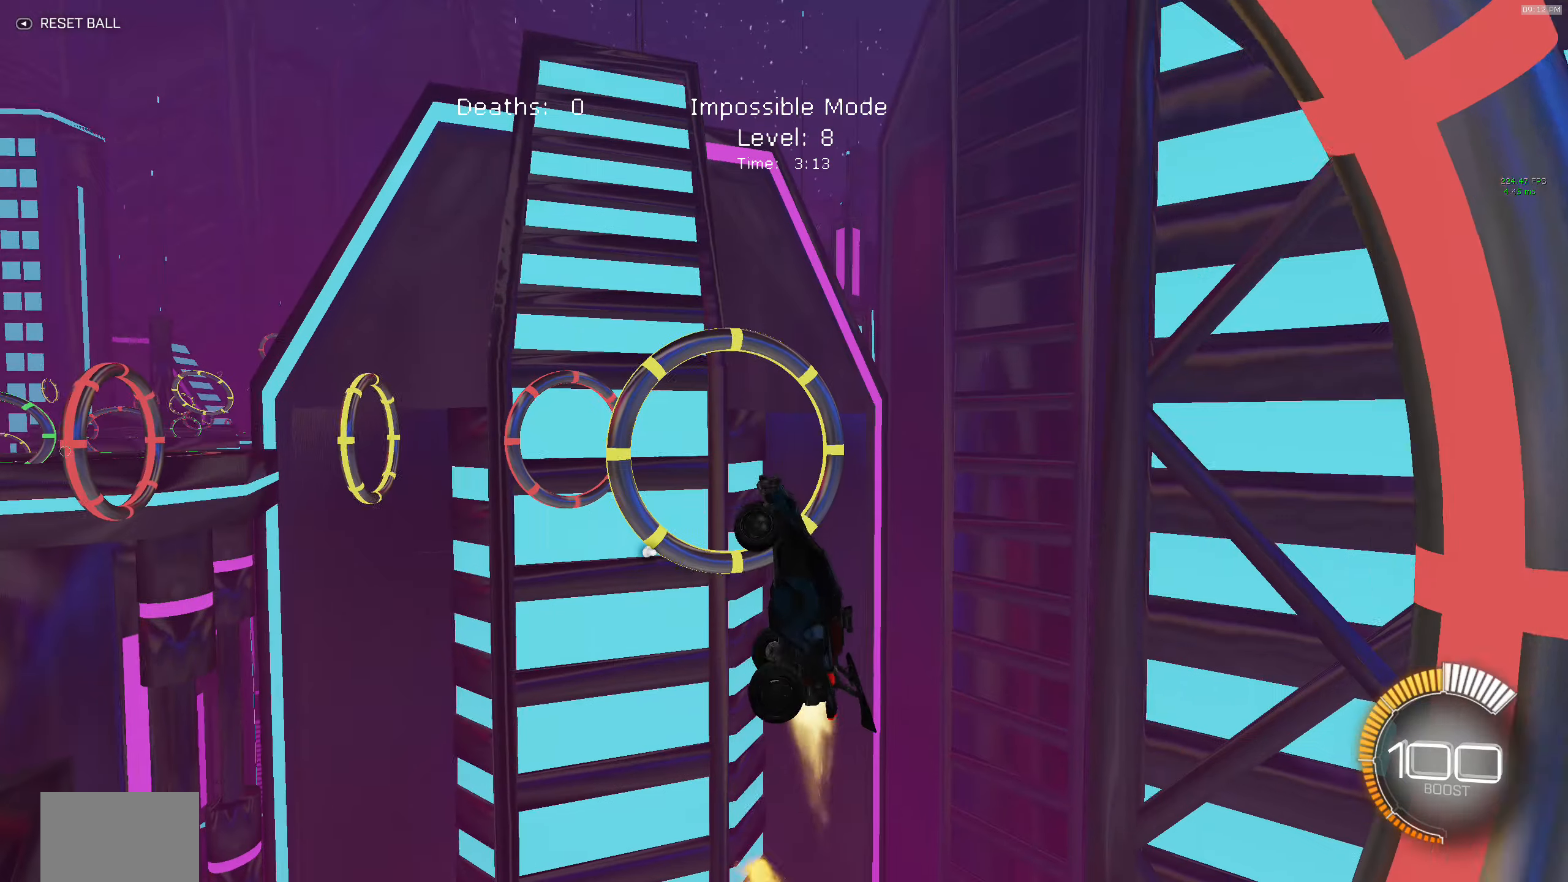
{"buttons": ["B", "X", "R2"], "left_stick": "down-left", "events": [[84, "B", "up"], [84, "left_stick", "down"], [167, "left_stick", "down-left"], [184, "B", "down"], [350, "B", "up"], [417, "B", "down"]]}
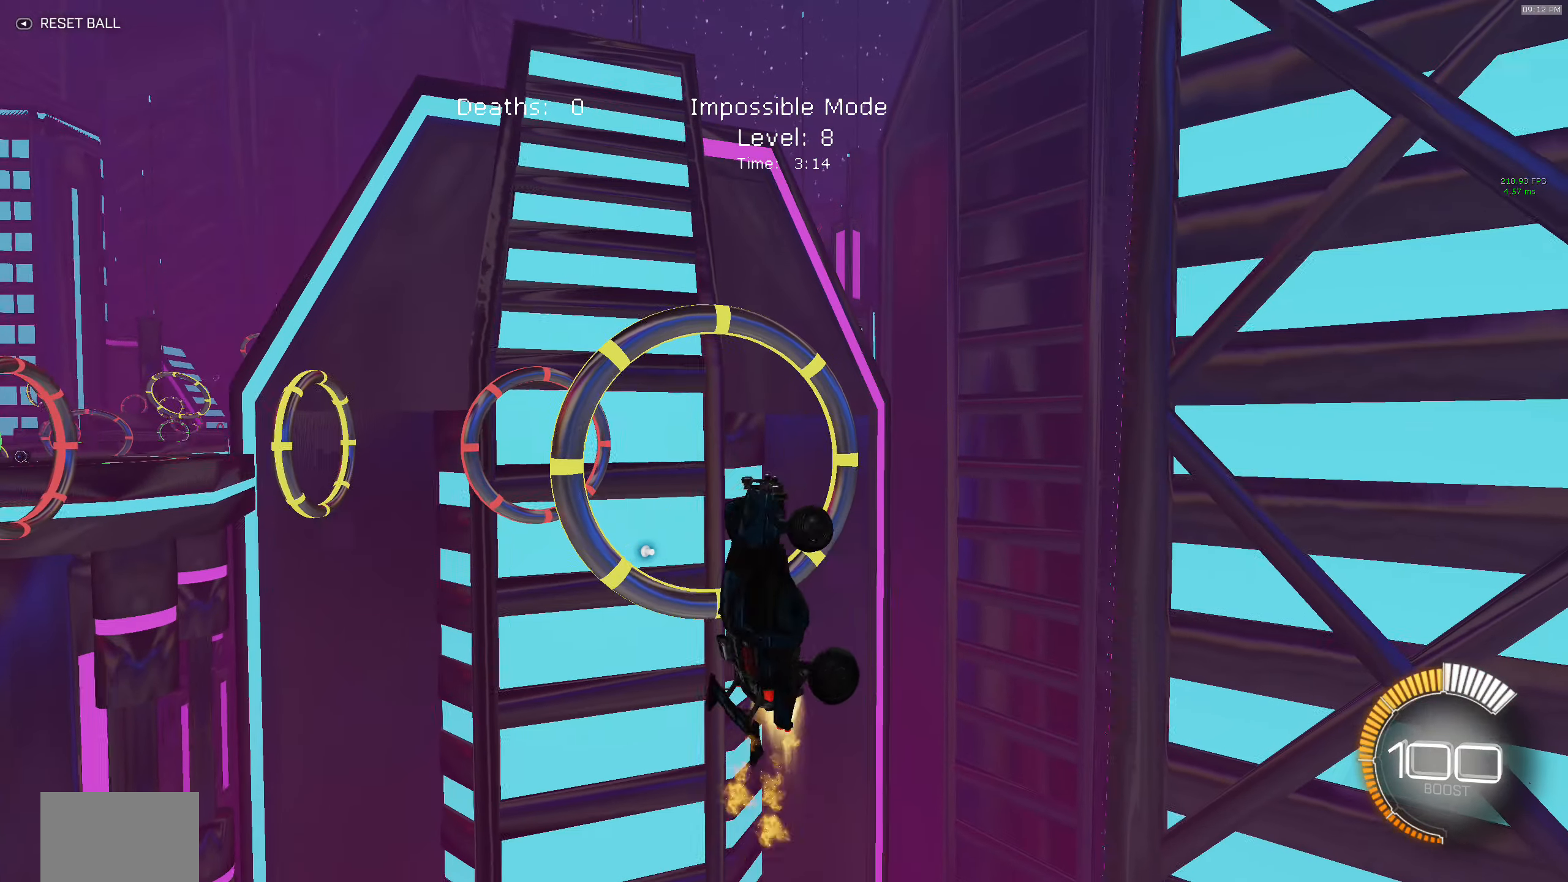
{"buttons": ["B", "X", "R2"], "left_stick": "down-right", "events": [[50, "left_stick", "up"], [100, "left_stick", "up-right"], [167, "B", "up"], [250, "B", "down"], [317, "left_stick", "right"], [384, "B", "up"], [417, "left_stick", "down-right"], [467, "B", "down"]]}
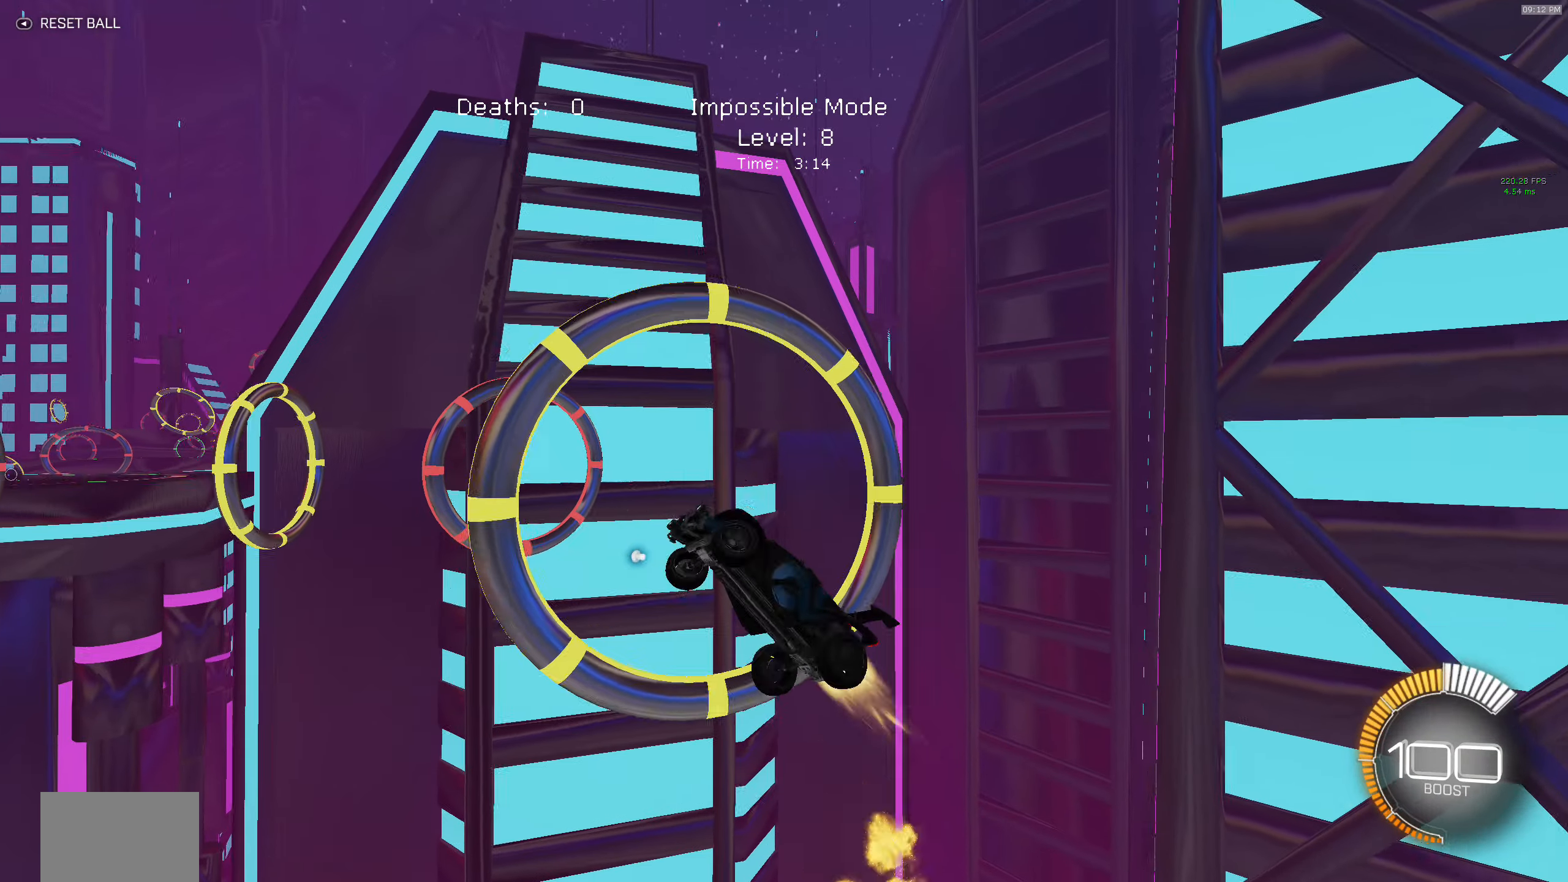
{"buttons": ["B", "X", "R2"], "left_stick": "up-left", "events": [[100, "B", "up"], [200, "B", "down"], [217, "left_stick", "down-left"], [334, "B", "up"], [434, "B", "down"], [500, "left_stick", "up-left"]]}
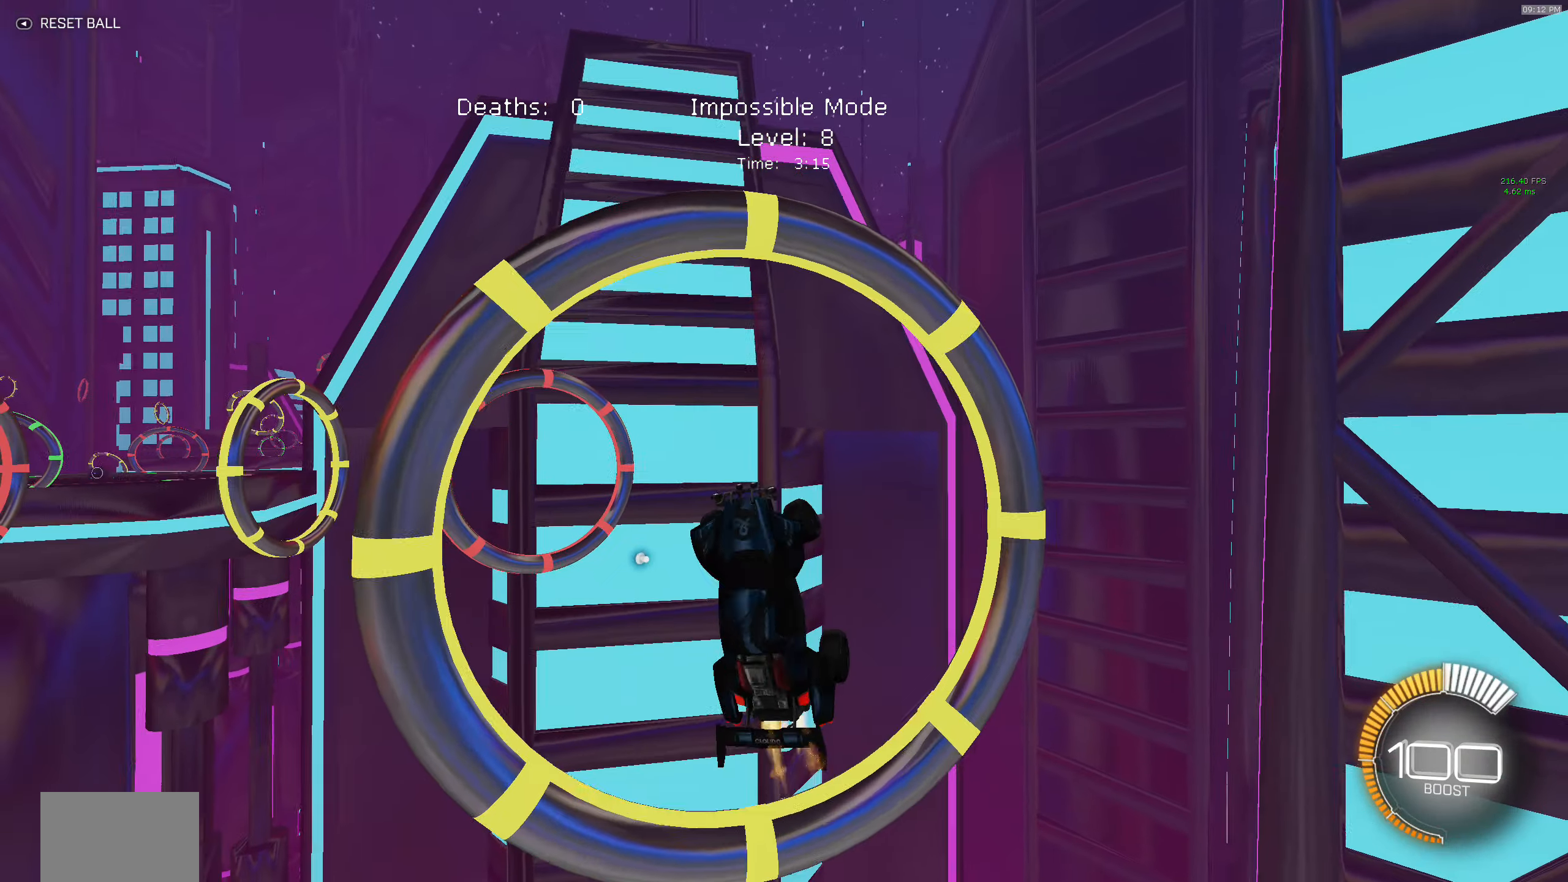
{"buttons": ["B", "X", "R2"], "left_stick": "right", "events": [[50, "left_stick", "up"], [100, "B", "up"], [167, "B", "down"], [267, "left_stick", "right"], [317, "B", "up"], [384, "B", "down"]]}
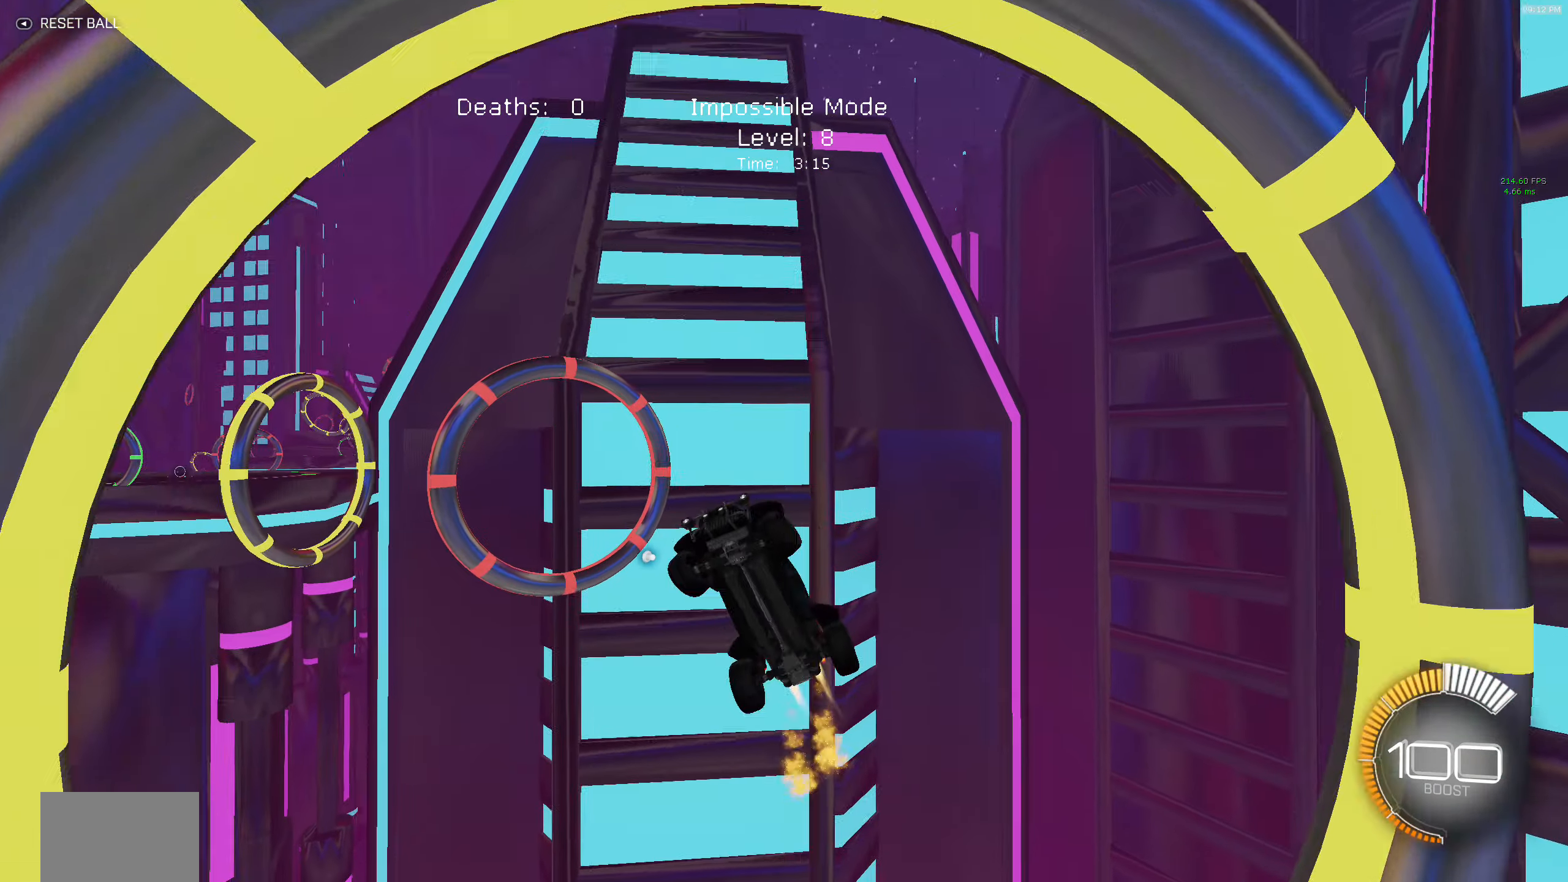
{"buttons": ["B", "X", "R2"], "left_stick": "down-left", "events": [[34, "B", "up"], [134, "B", "down"], [284, "B", "up"], [300, "left_stick", "down-left"], [384, "B", "down"]]}
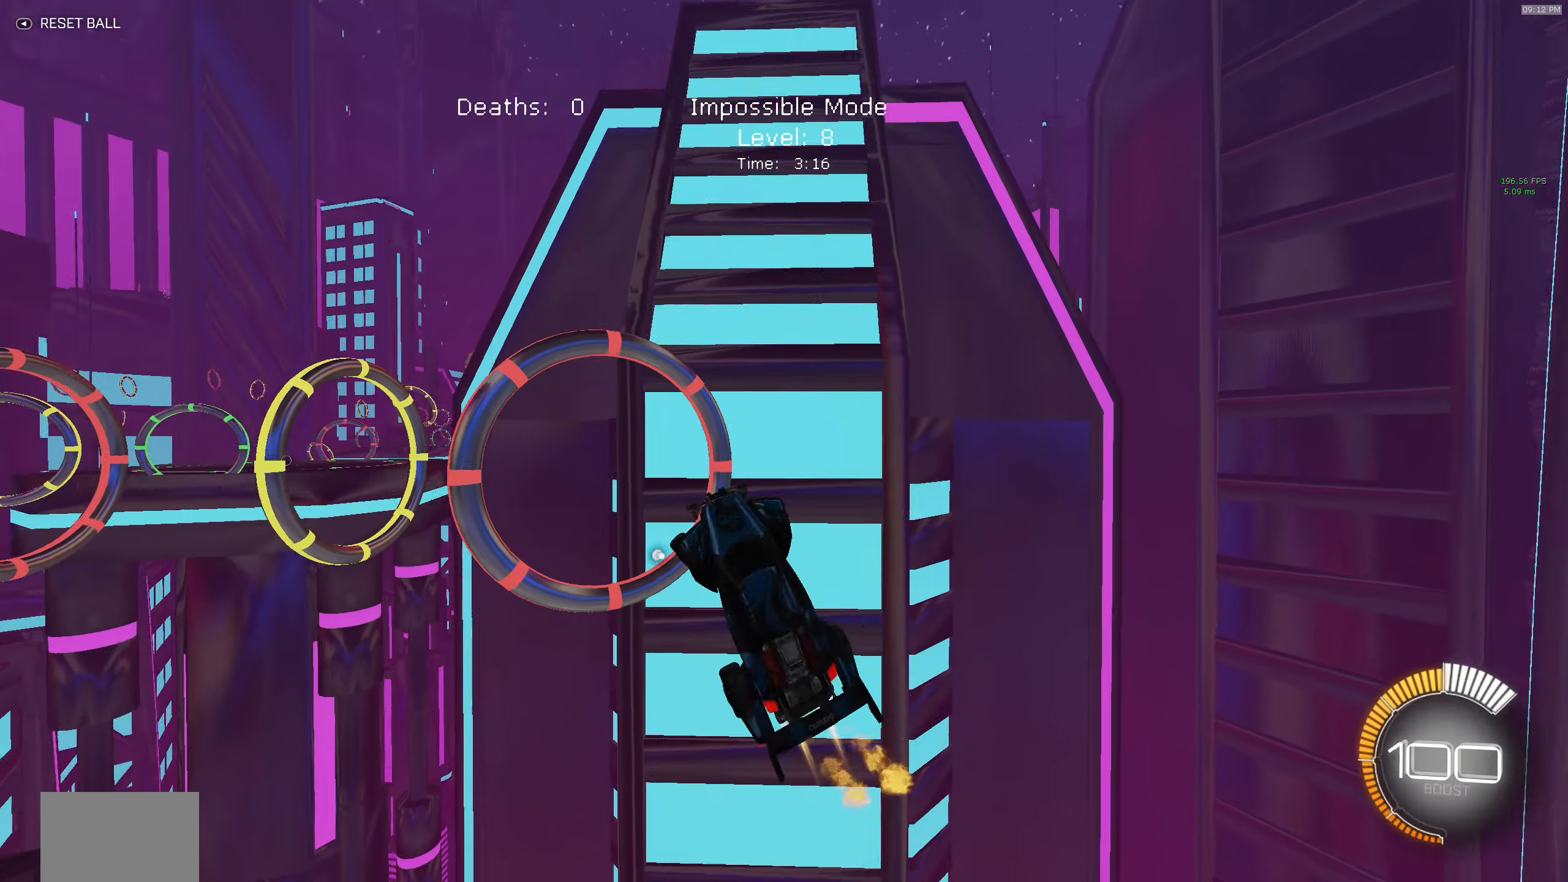
{"buttons": ["B", "X", "R2"], "left_stick": "right", "events": [[67, "left_stick", "up-left"], [117, "left_stick", "up"], [400, "left_stick", "right"]]}
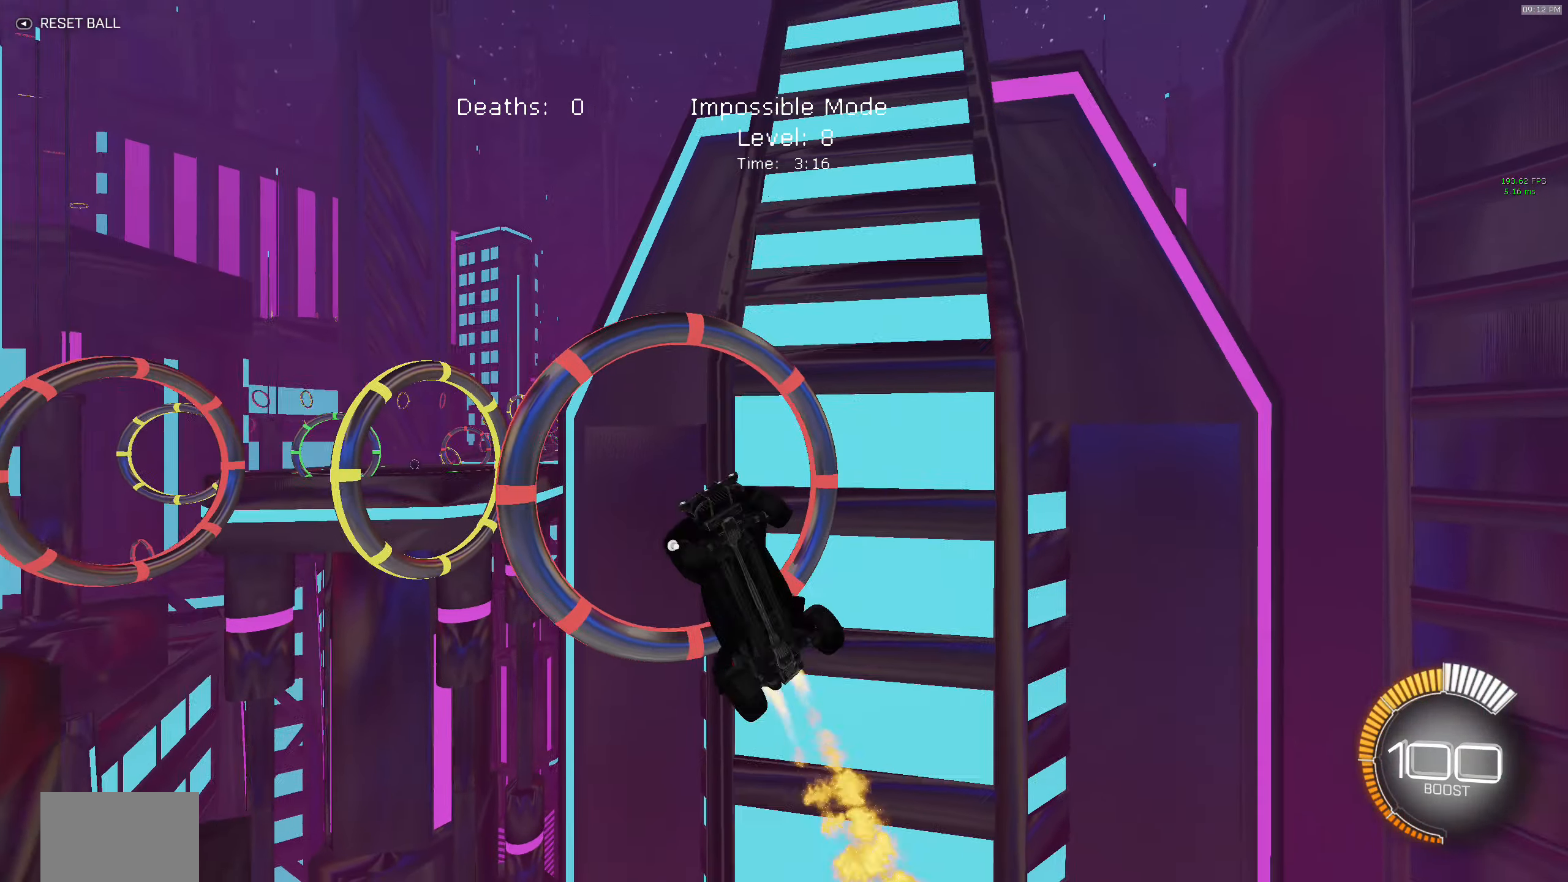
{"buttons": ["X", "R2"], "left_stick": "down-right", "events": [[34, "left_stick", "down-right"], [50, "B", "up"], [234, "B", "down"], [384, "B", "up"]]}
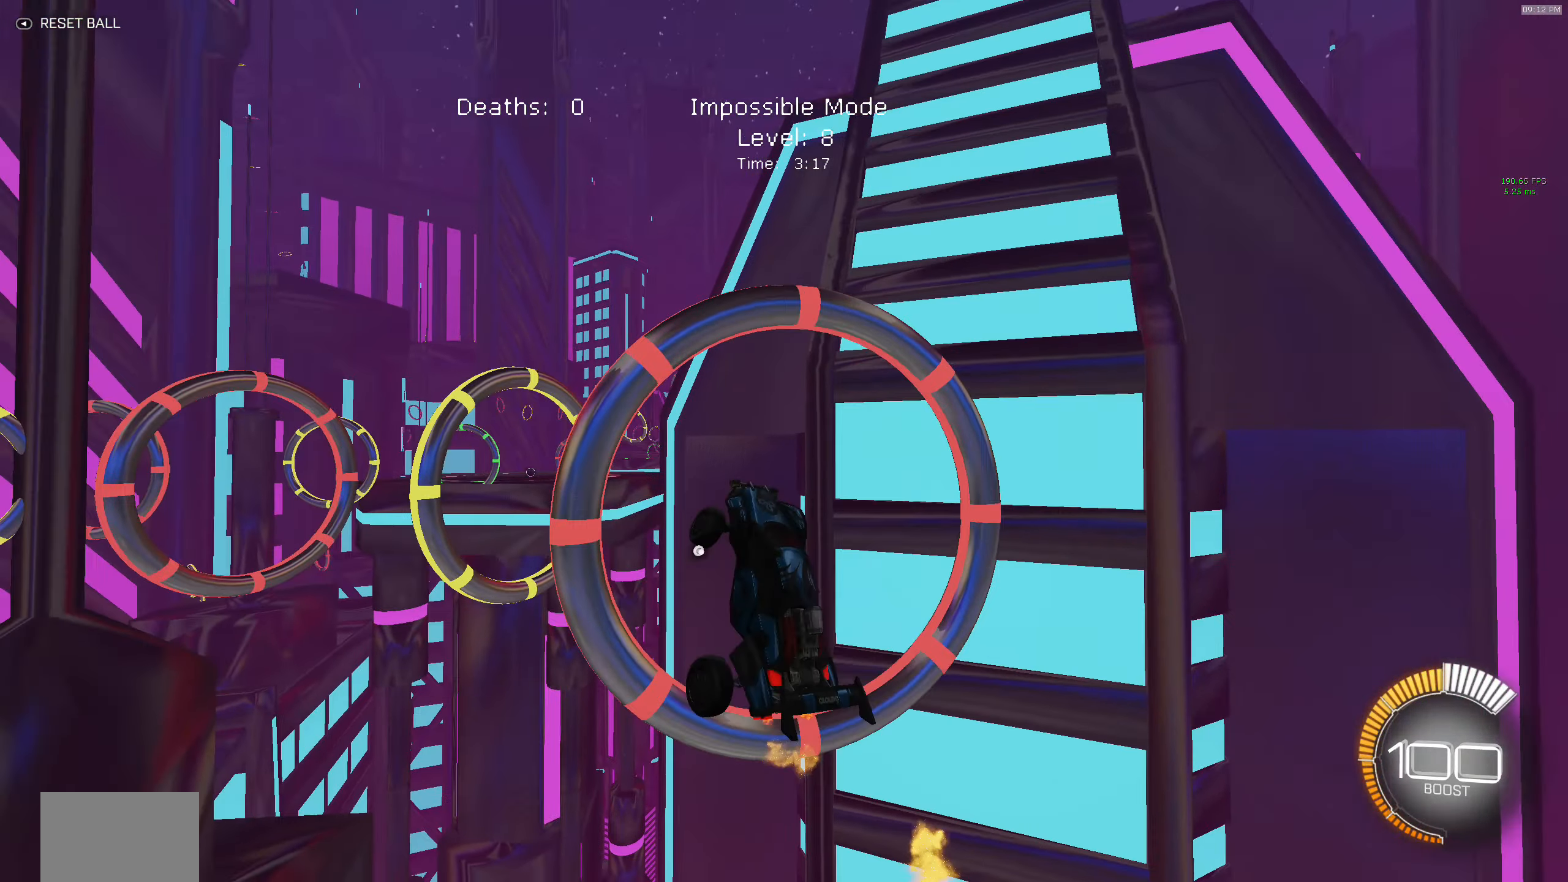
{"buttons": ["B", "X", "R2"], "left_stick": "up-right", "events": [[67, "B", "down"], [167, "left_stick", "down-left"], [350, "left_stick", "up-left"], [384, "B", "up"], [417, "left_stick", "up-right"], [484, "B", "down"]]}
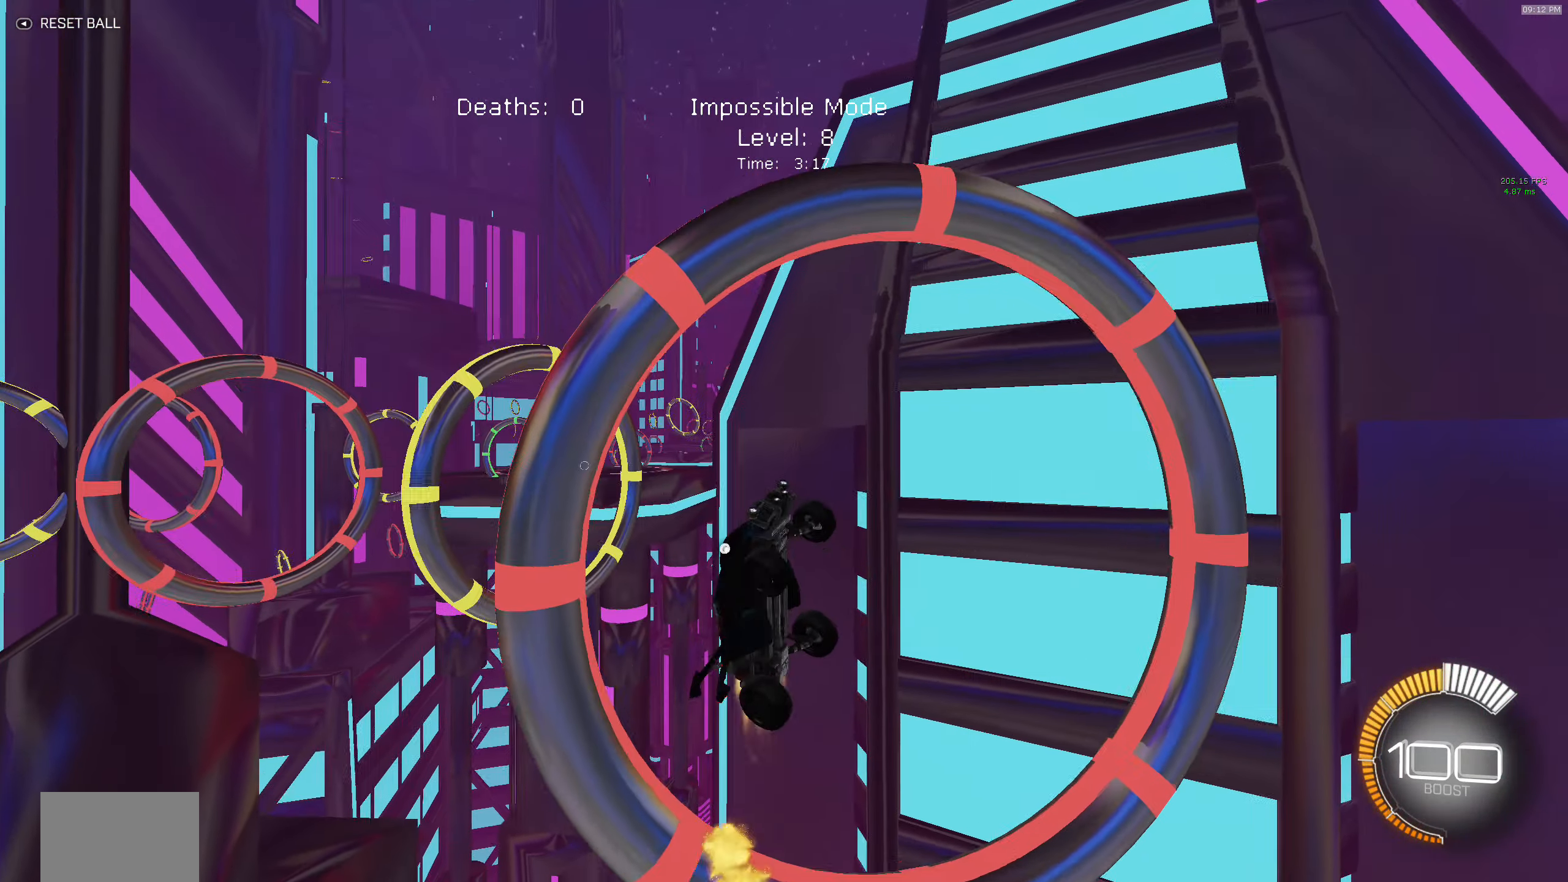
{"buttons": ["X", "R2"], "left_stick": "down", "events": [[50, "left_stick", "right"], [217, "B", "up"], [317, "B", "down"], [467, "B", "up"], [484, "left_stick", "down"]]}
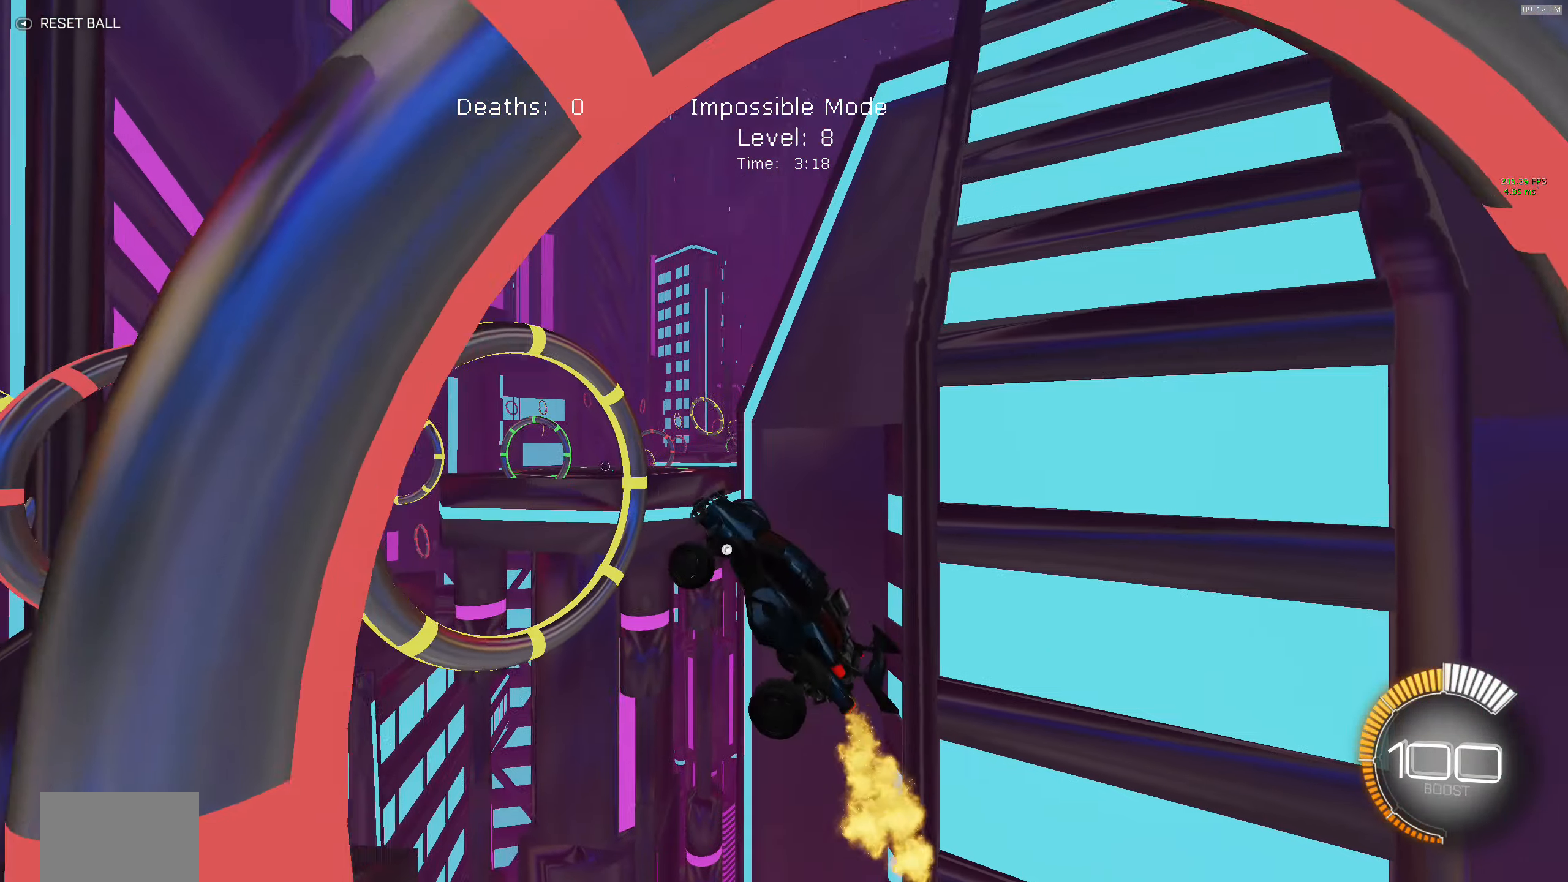
{"buttons": ["B", "X", "R2"], "left_stick": "up", "events": [[17, "left_stick", "down-left"], [67, "B", "down"], [233, "B", "up"], [316, "B", "down"], [466, "left_stick", "up"]]}
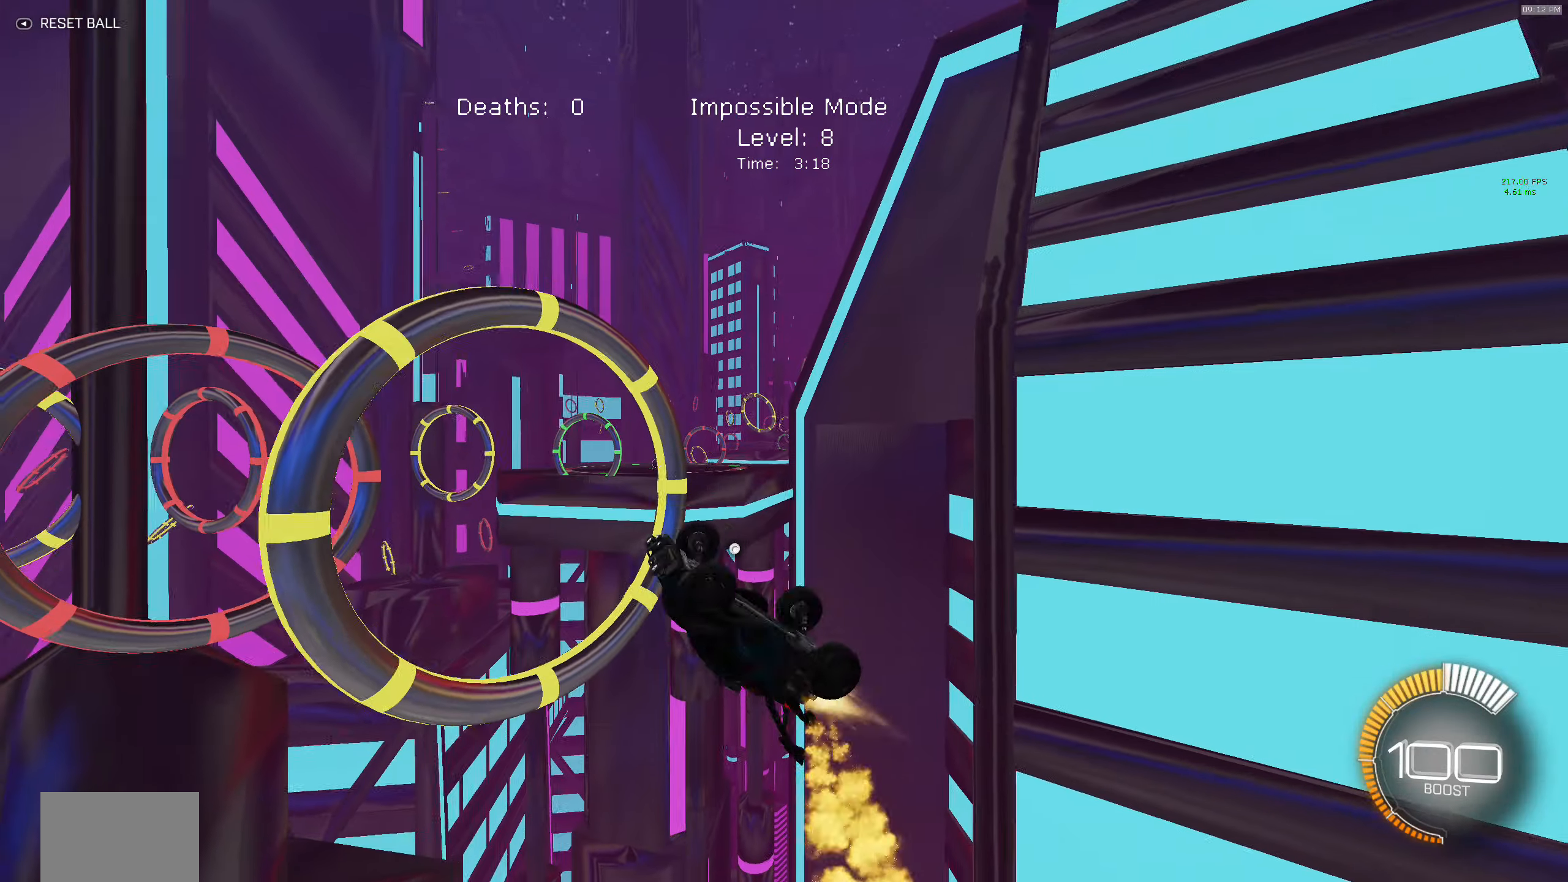
{"buttons": ["X", "R2"], "left_stick": "down-right", "events": [[200, "left_stick", "right"], [216, "B", "up"], [266, "left_stick", "down-right"], [316, "B", "down"], [466, "B", "up"]]}
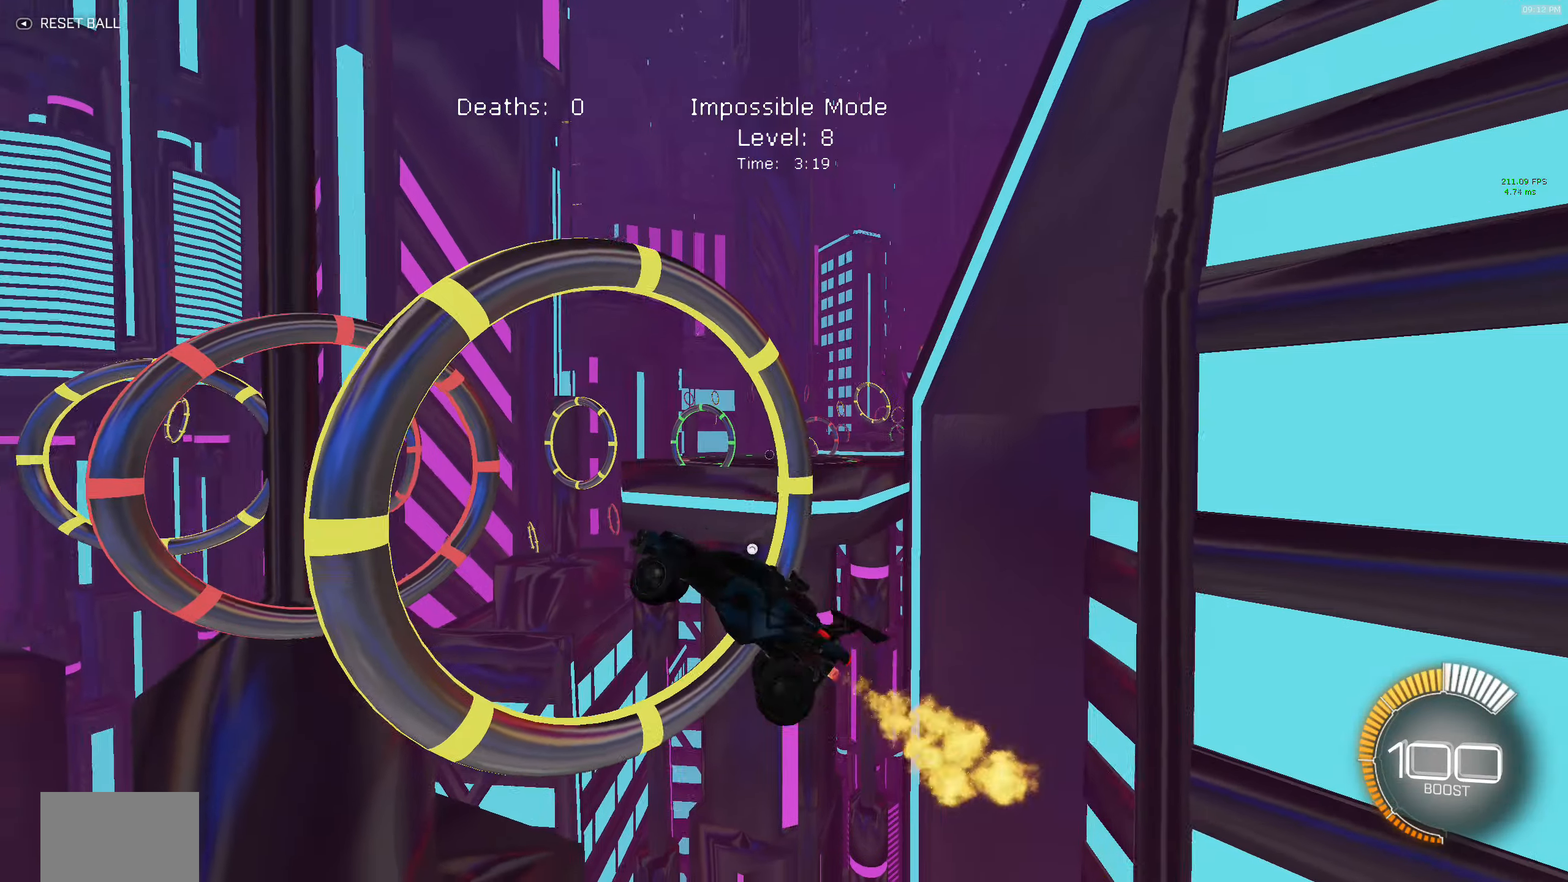
{"buttons": ["B", "X", "R2"], "left_stick": "up", "events": [[66, "B", "down"], [166, "B", "up"], [216, "left_stick", "down-left"], [266, "B", "down"], [450, "left_stick", "up-left"], [500, "left_stick", "up"]]}
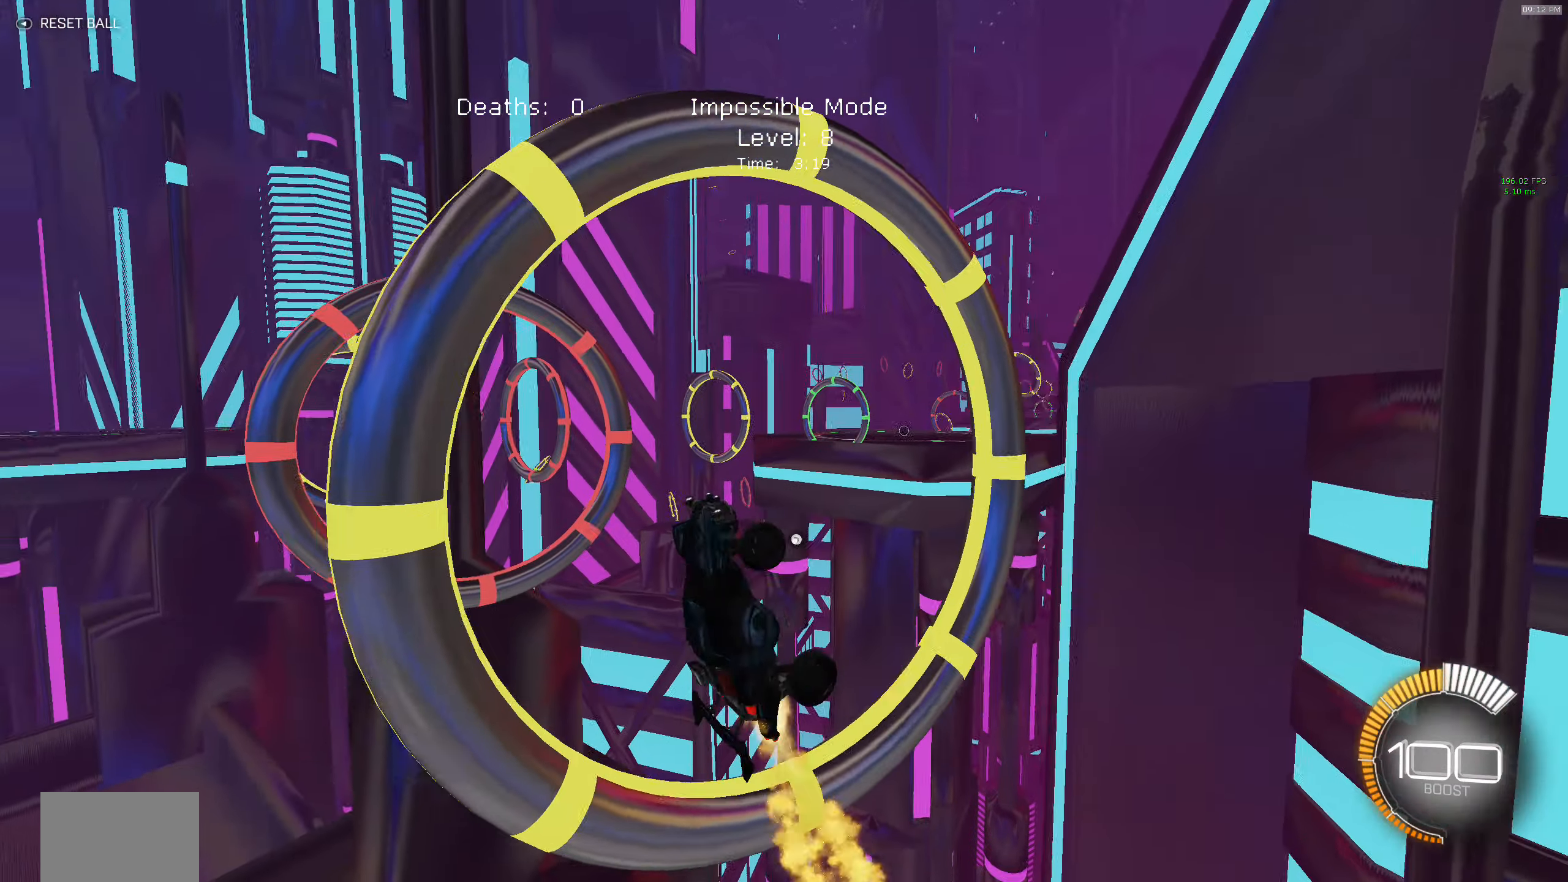
{"buttons": ["B", "X", "R2"], "left_stick": "down", "events": [[183, "left_stick", "right"], [366, "B", "up"], [433, "B", "down"], [483, "left_stick", "down"]]}
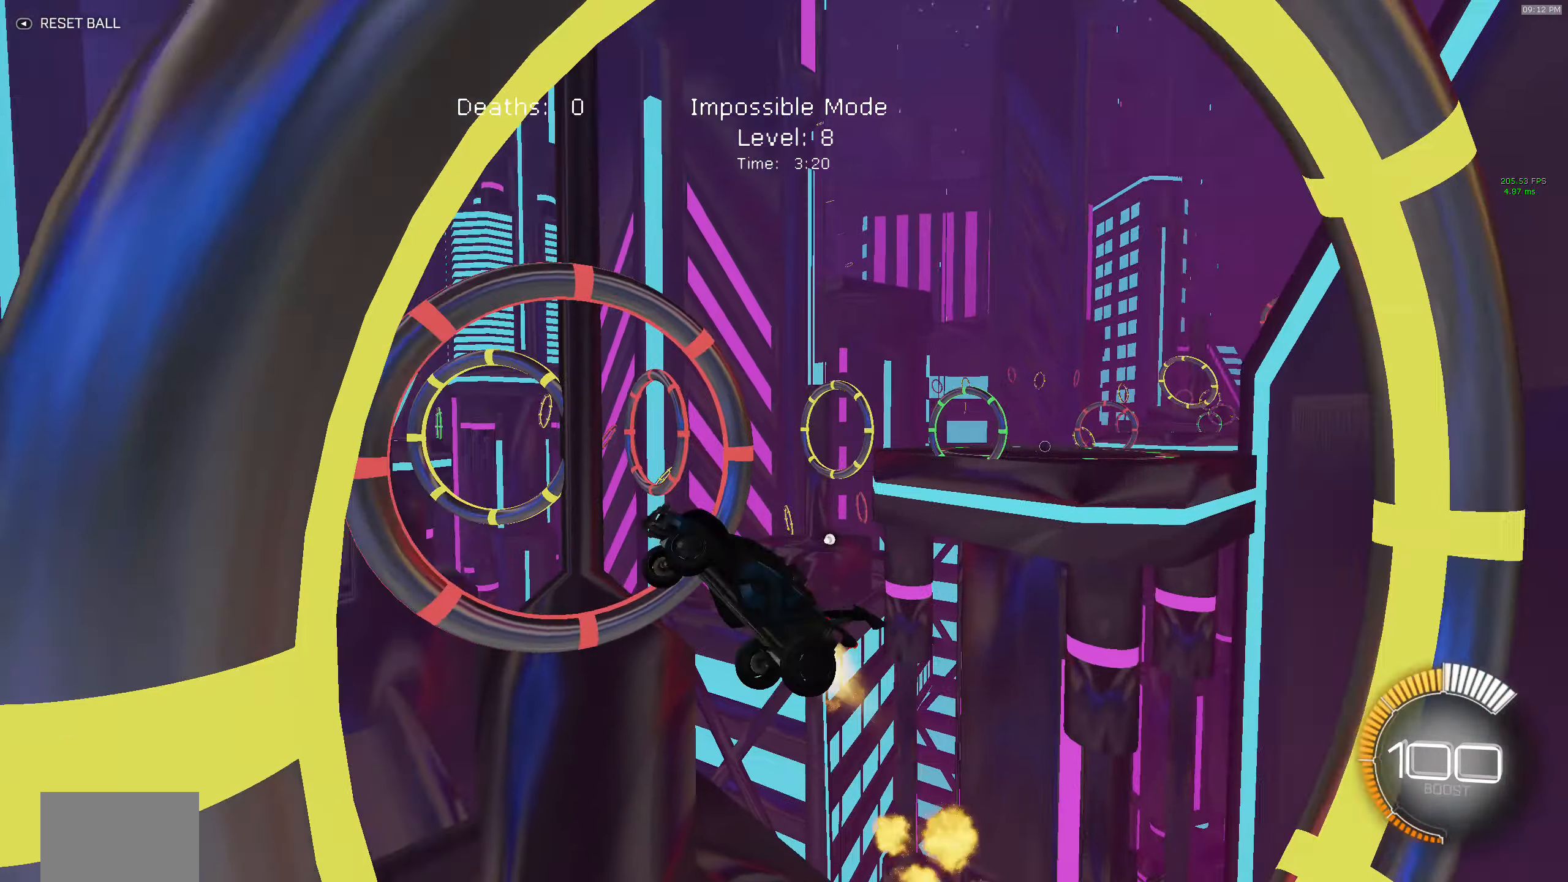
{"buttons": ["B", "X", "R2"], "left_stick": "up", "events": [[100, "left_stick", "down-left"], [133, "B", "up"], [233, "B", "down"], [350, "left_stick", "up-left"], [400, "left_stick", "up"]]}
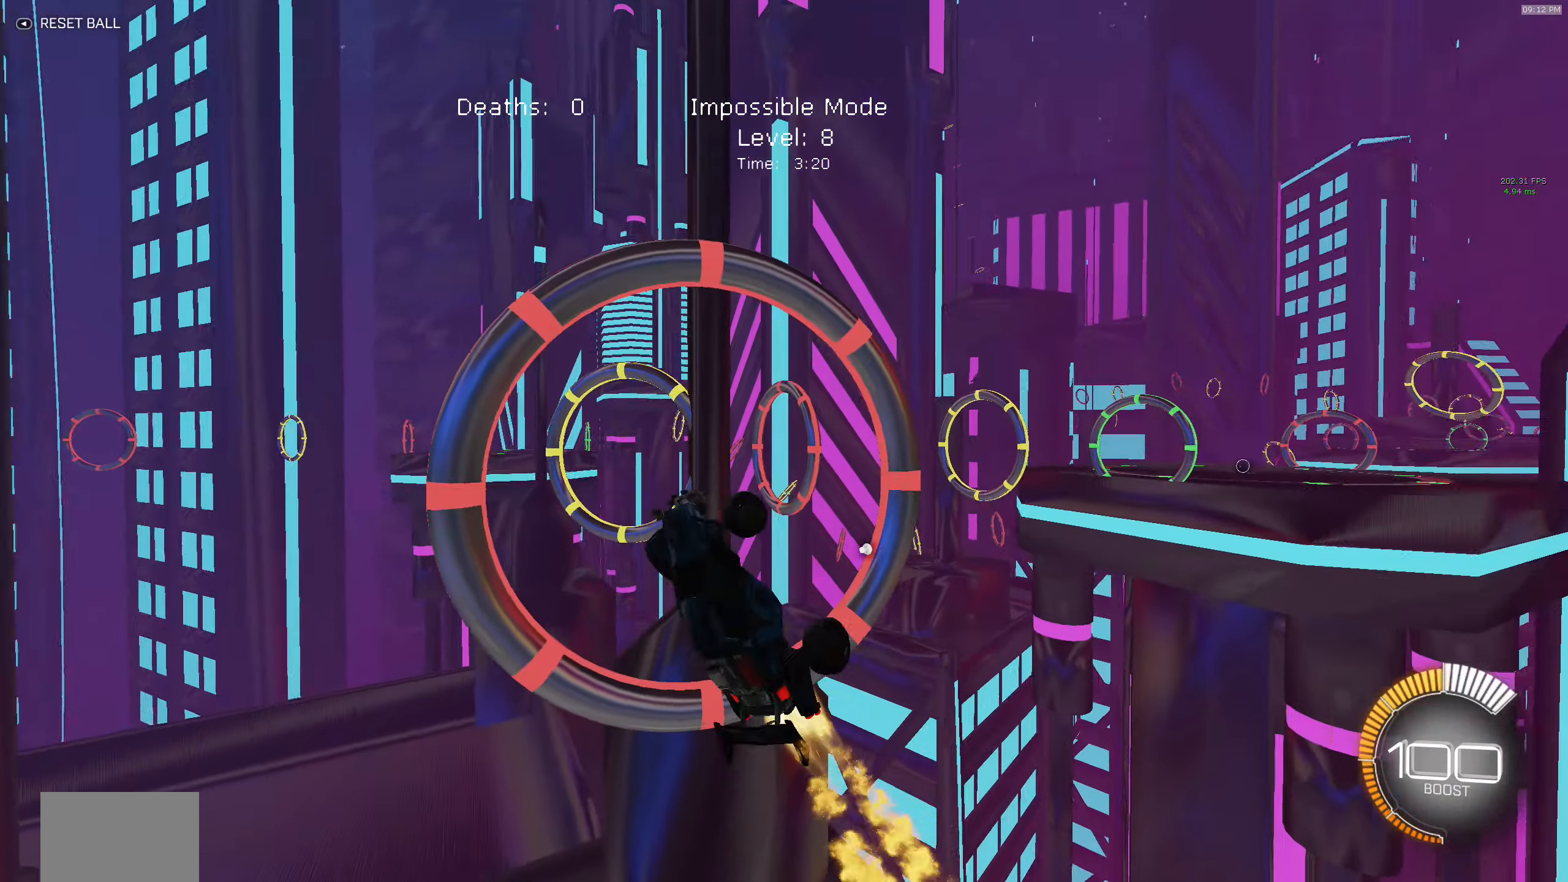
{"buttons": ["B", "X", "R2"], "left_stick": "down-right", "events": [[116, "left_stick", "right"], [166, "left_stick", "down-right"], [300, "B", "up"], [416, "B", "down"]]}